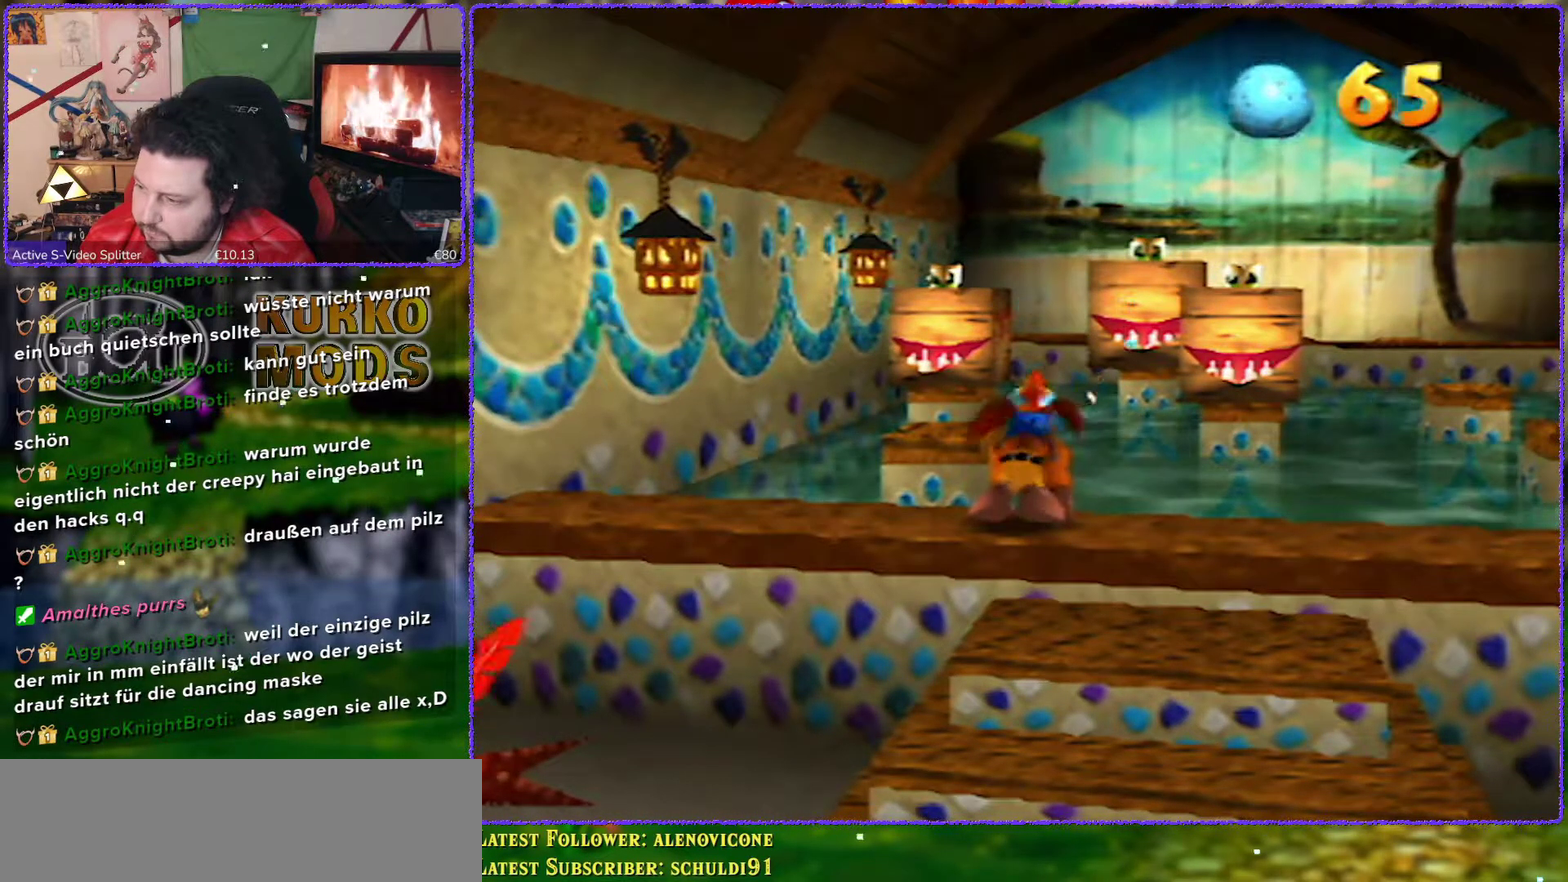
Gameplay with a controller (Nintendo layout); each line is a JSON object with the inputs held at the frame after it. "events" lists button and stick changes between this image and that frame as [ms after this image, input, new state], when the widget could be followed in between. Not read: L3 R3.
{"buttons": ["Z"], "left_stick": "center", "events": []}
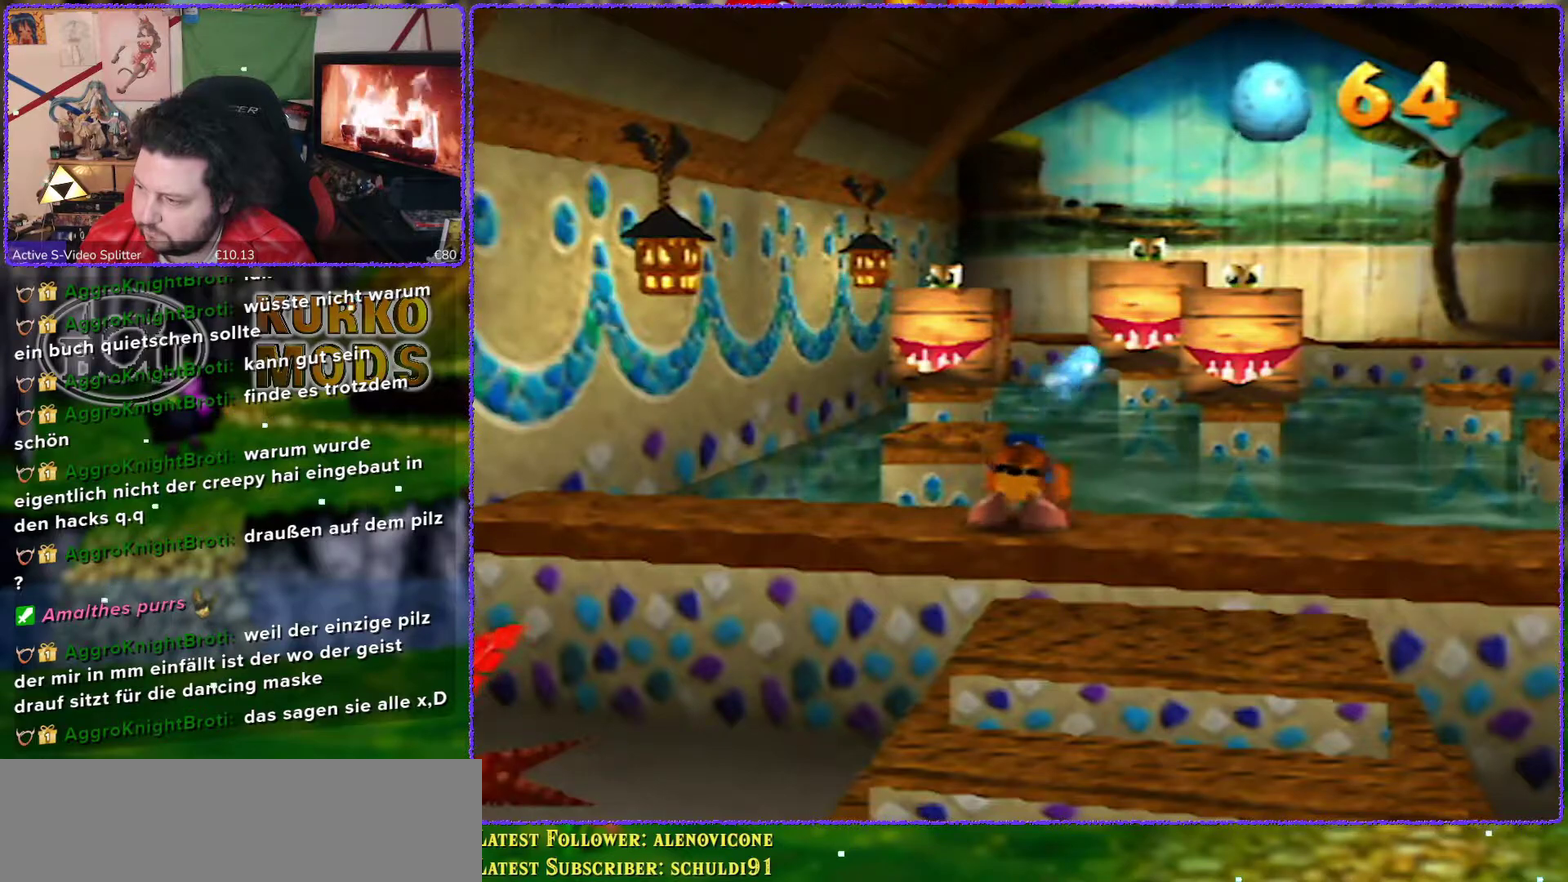
{"buttons": [], "left_stick": "center", "events": [[67, "Z", "up"]]}
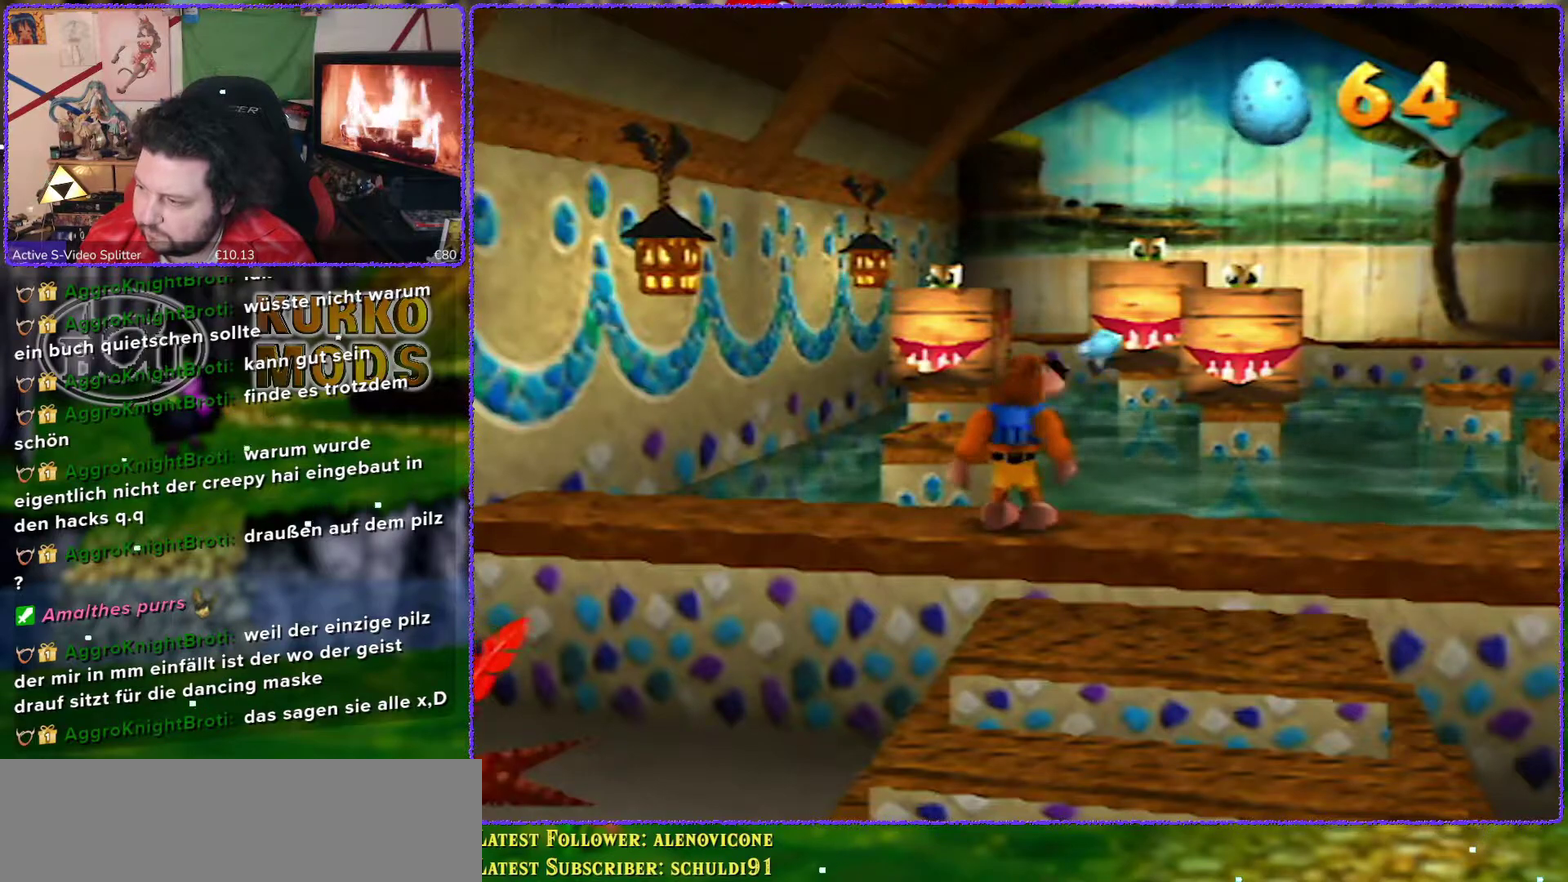
{"buttons": [], "left_stick": "center", "events": []}
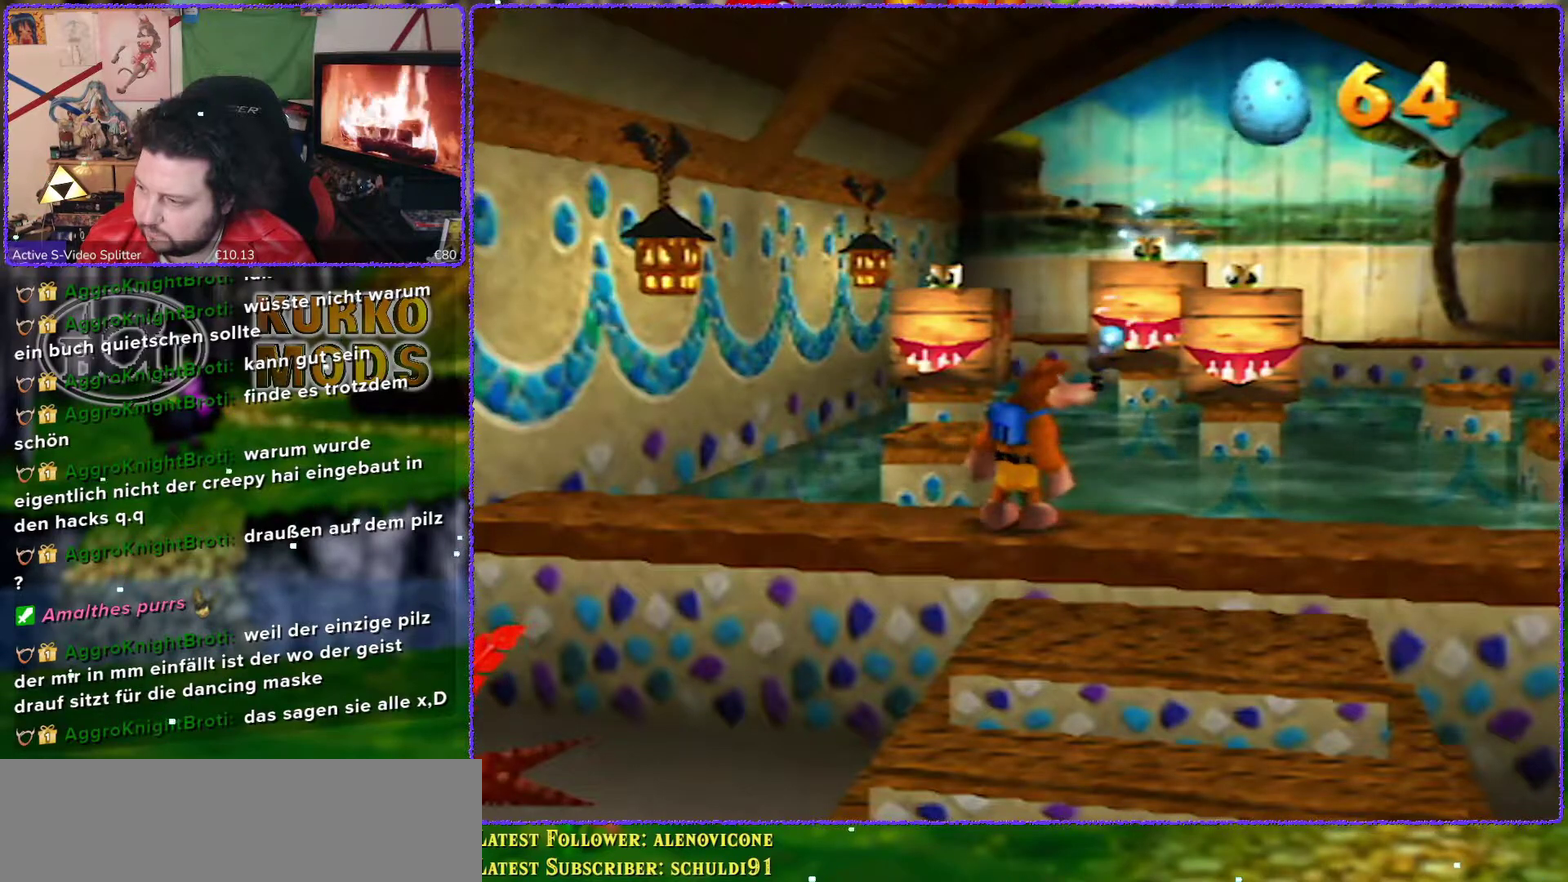
{"buttons": [], "left_stick": "center", "events": []}
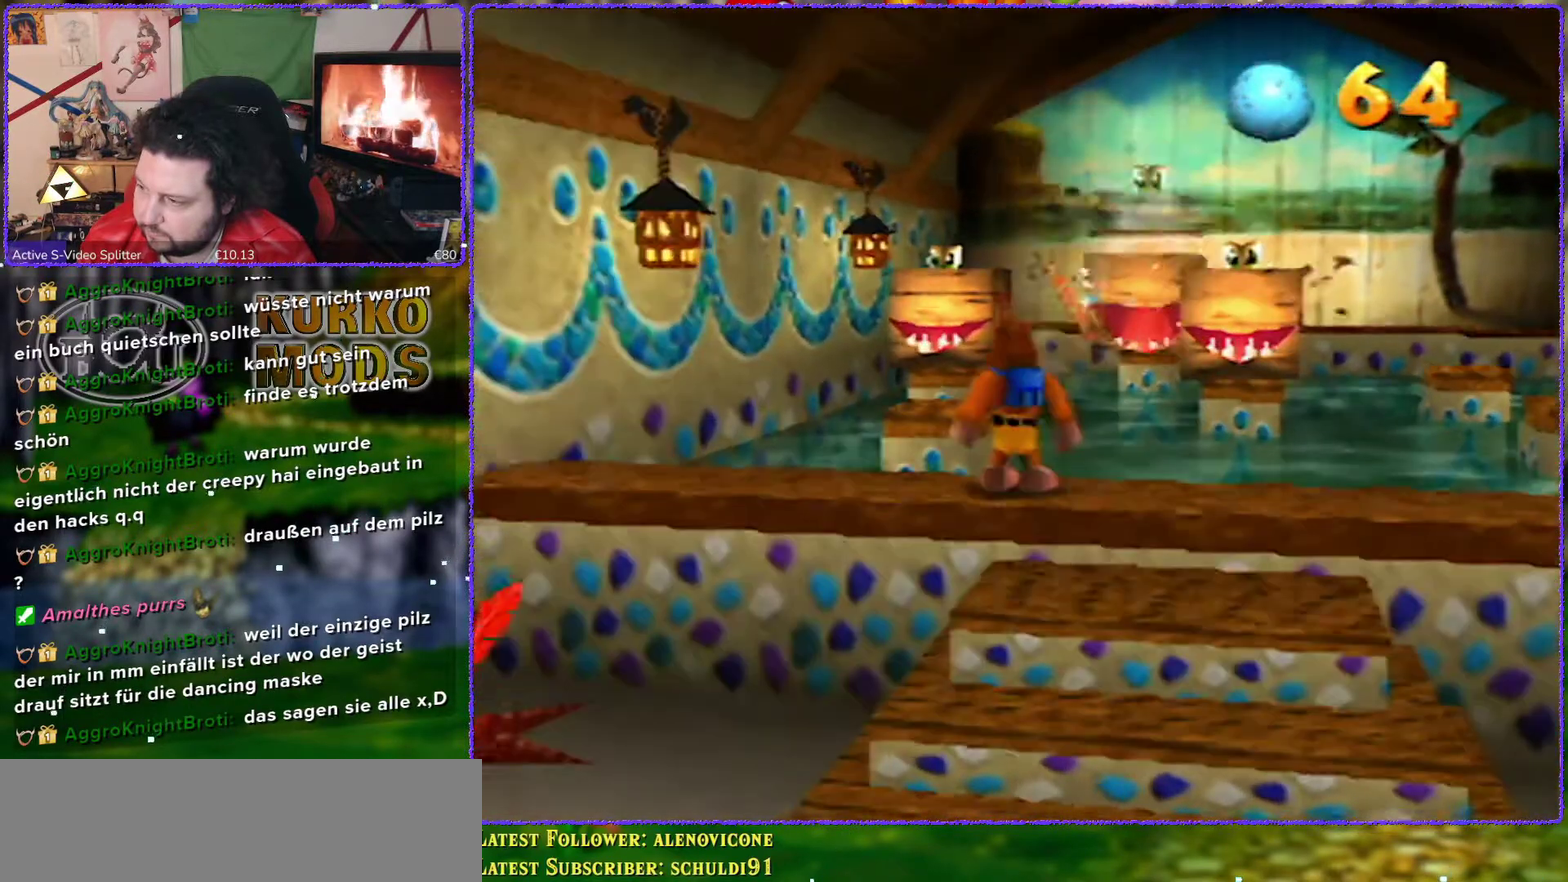
{"buttons": [], "left_stick": "center", "events": []}
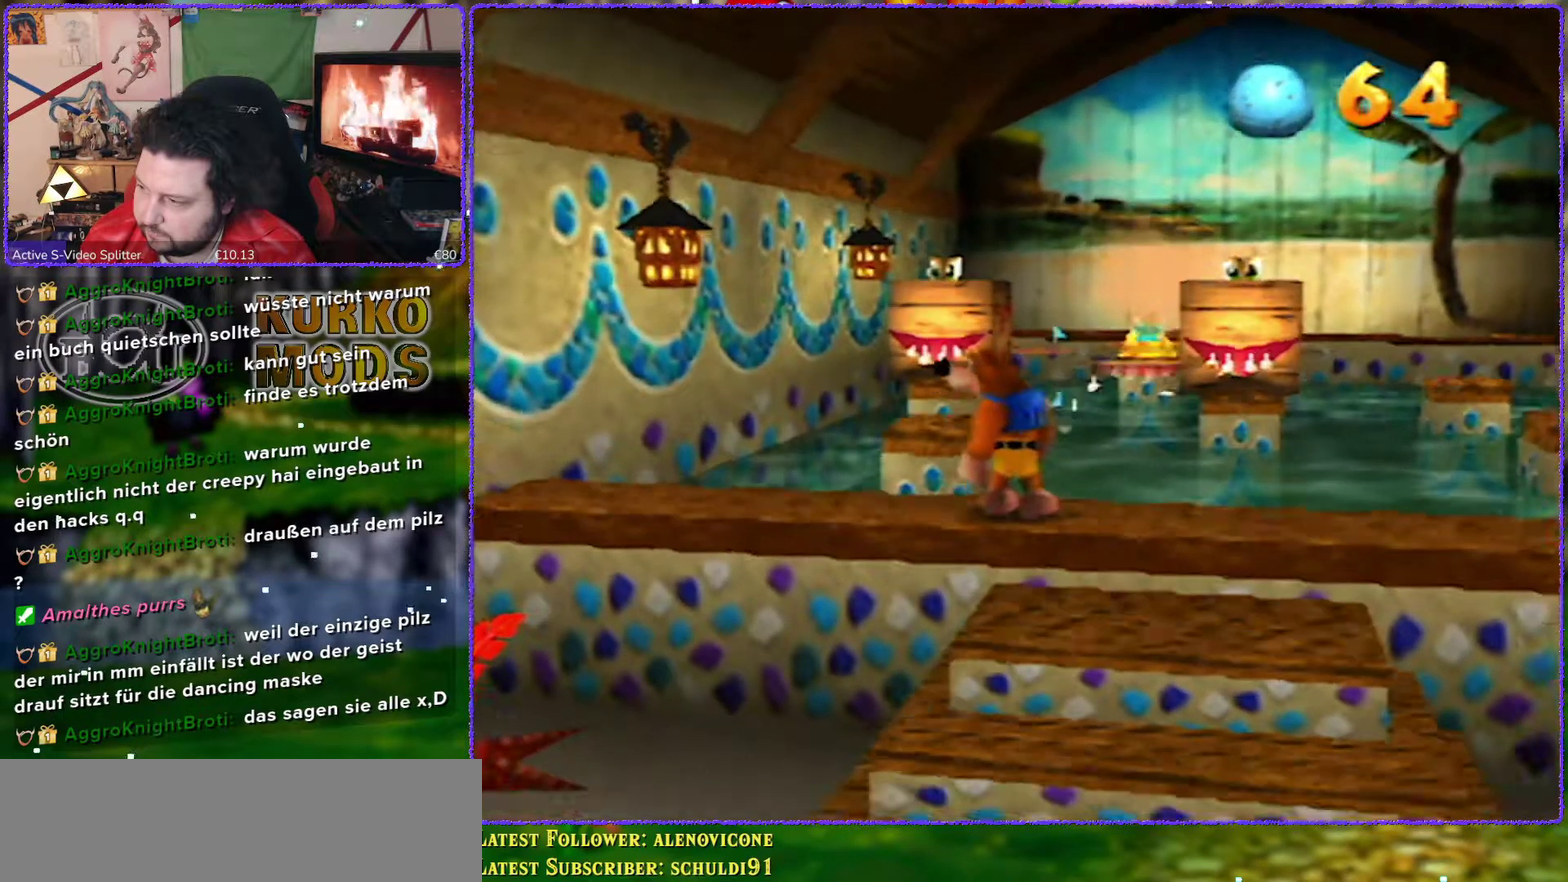
{"buttons": ["Z"], "left_stick": "center", "events": [[483, "Z", "down"]]}
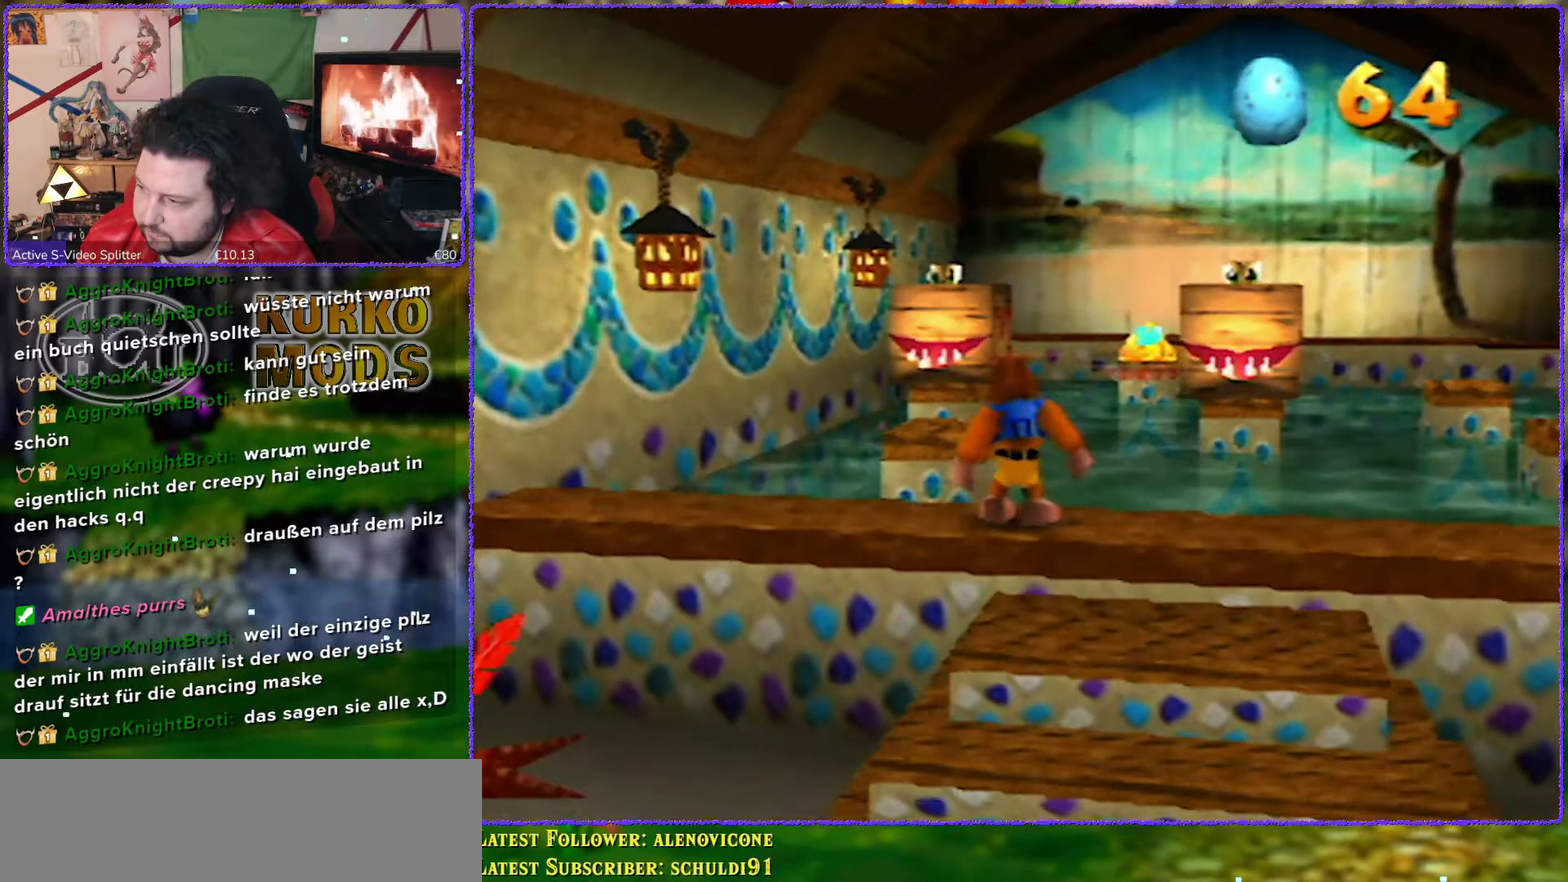
{"buttons": ["Z"], "left_stick": "center", "events": []}
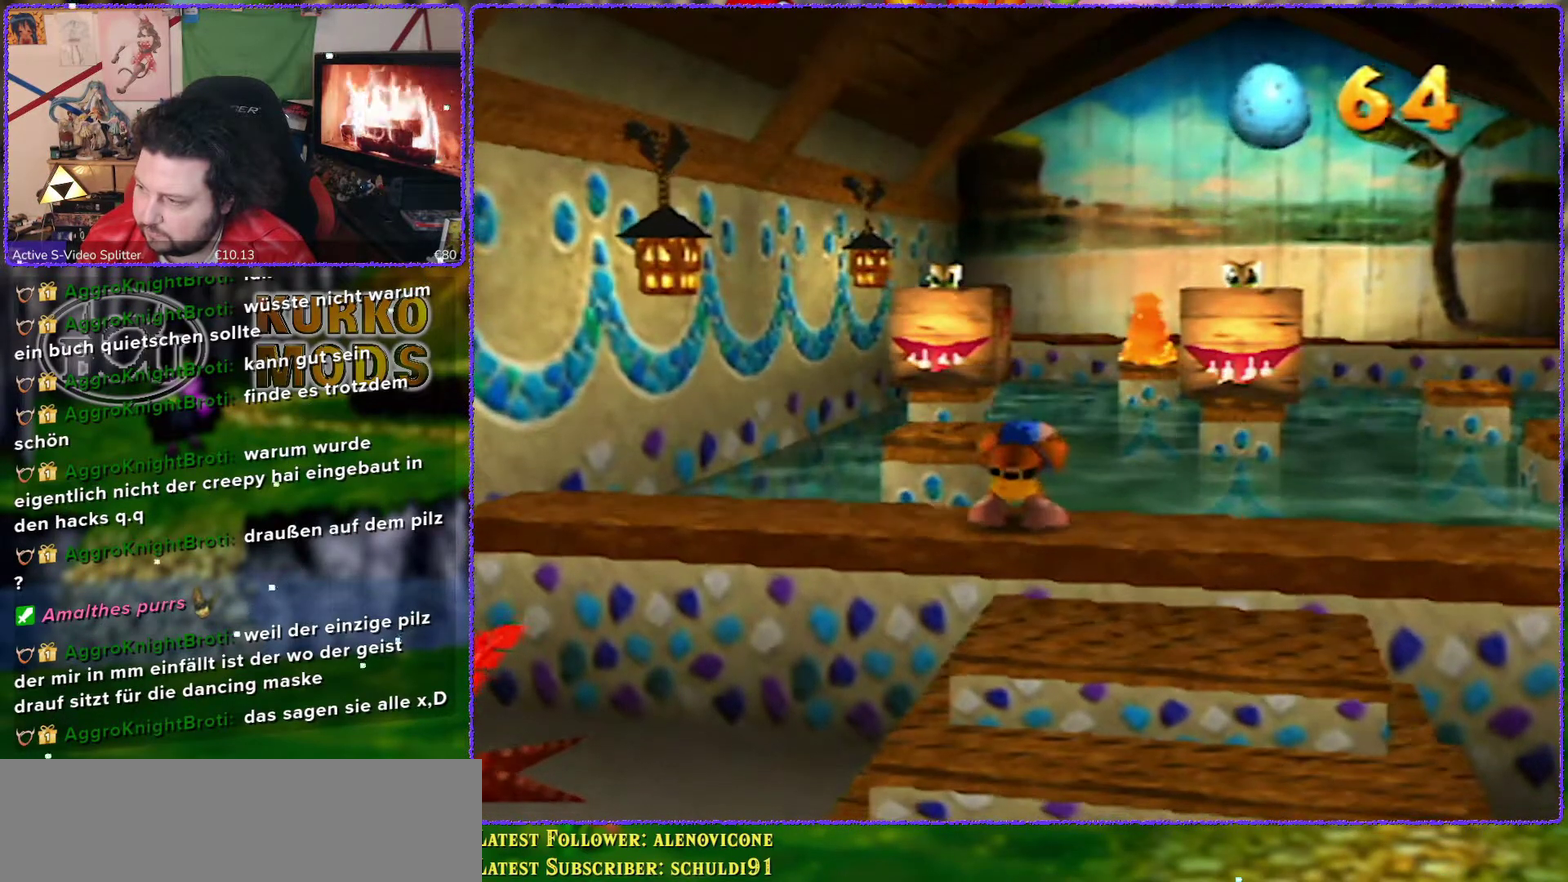
{"buttons": ["Z"], "left_stick": "center", "events": [[67, "C_UP", "down"], [133, "C_UP", "up"]]}
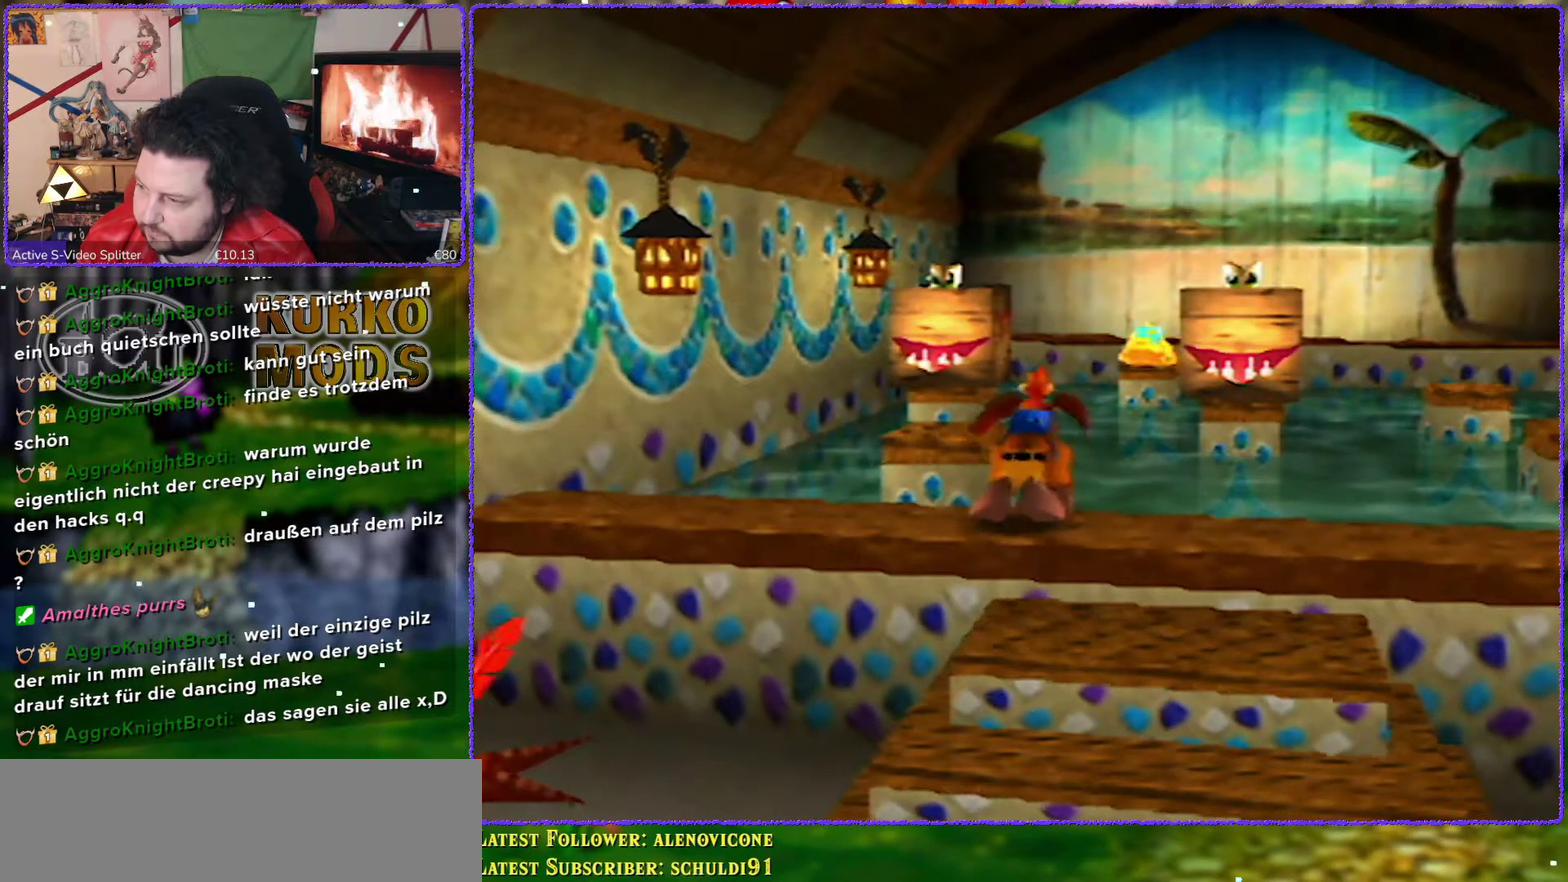
{"buttons": ["Z"], "left_stick": "center", "events": []}
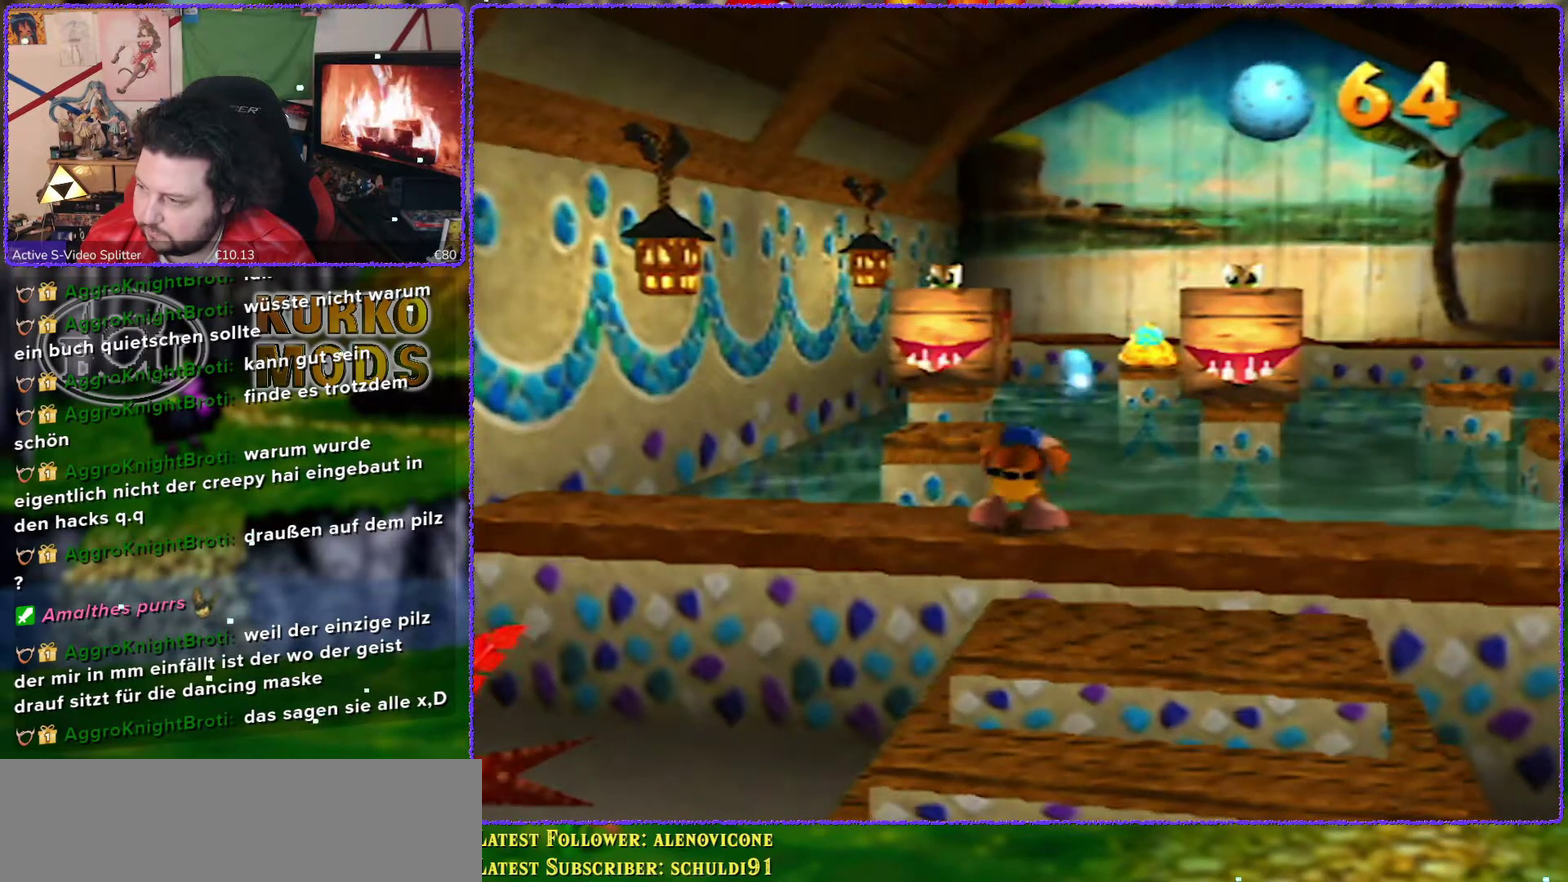
{"buttons": ["Z"], "left_stick": "center", "events": []}
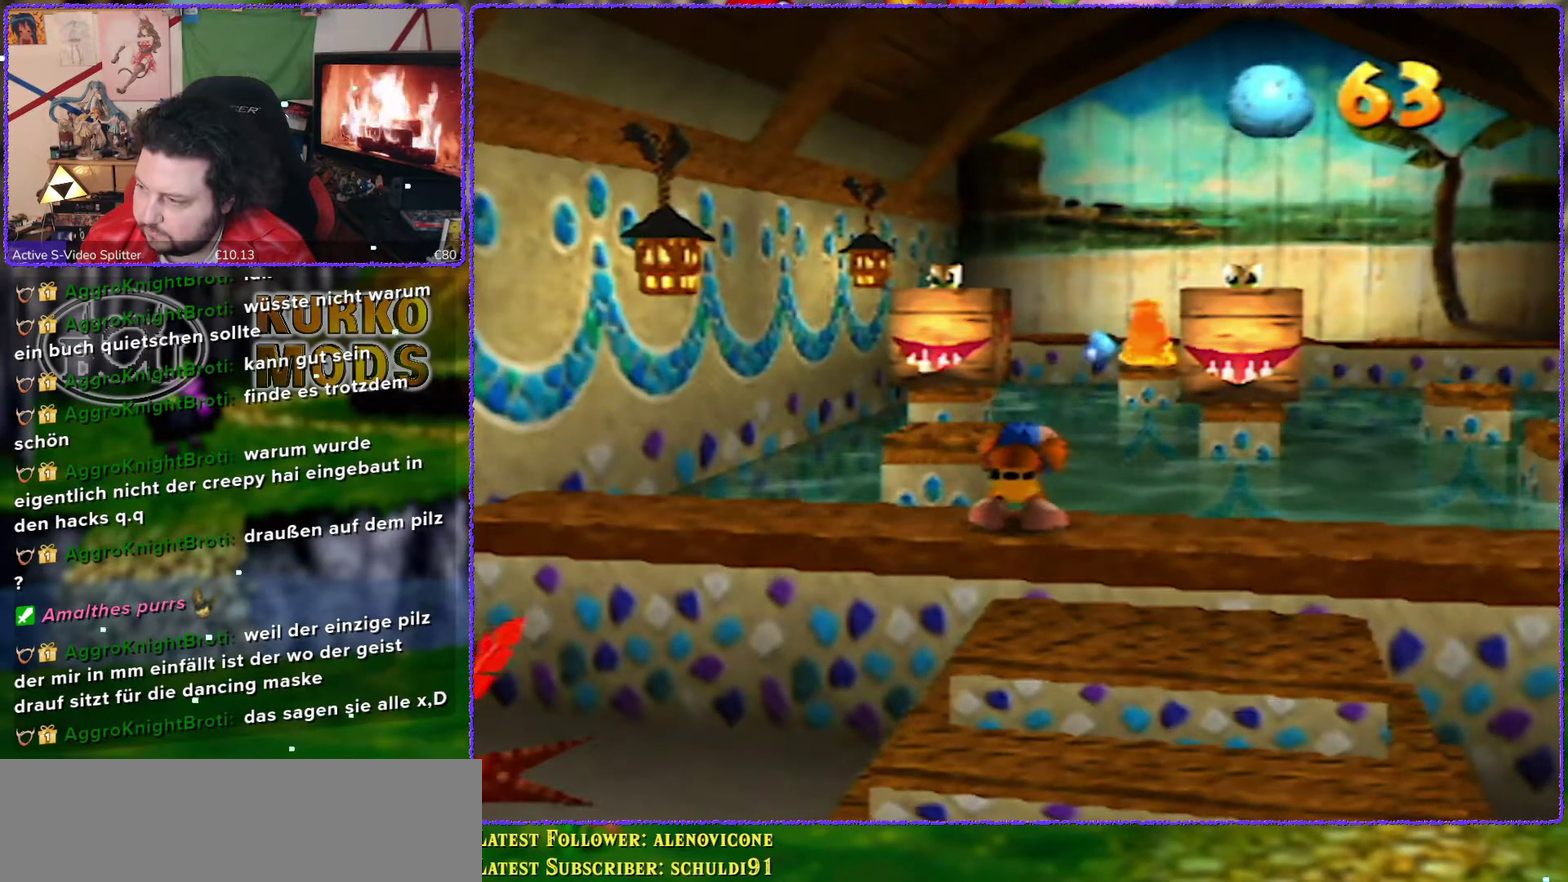
{"buttons": ["Z"], "left_stick": "center", "events": []}
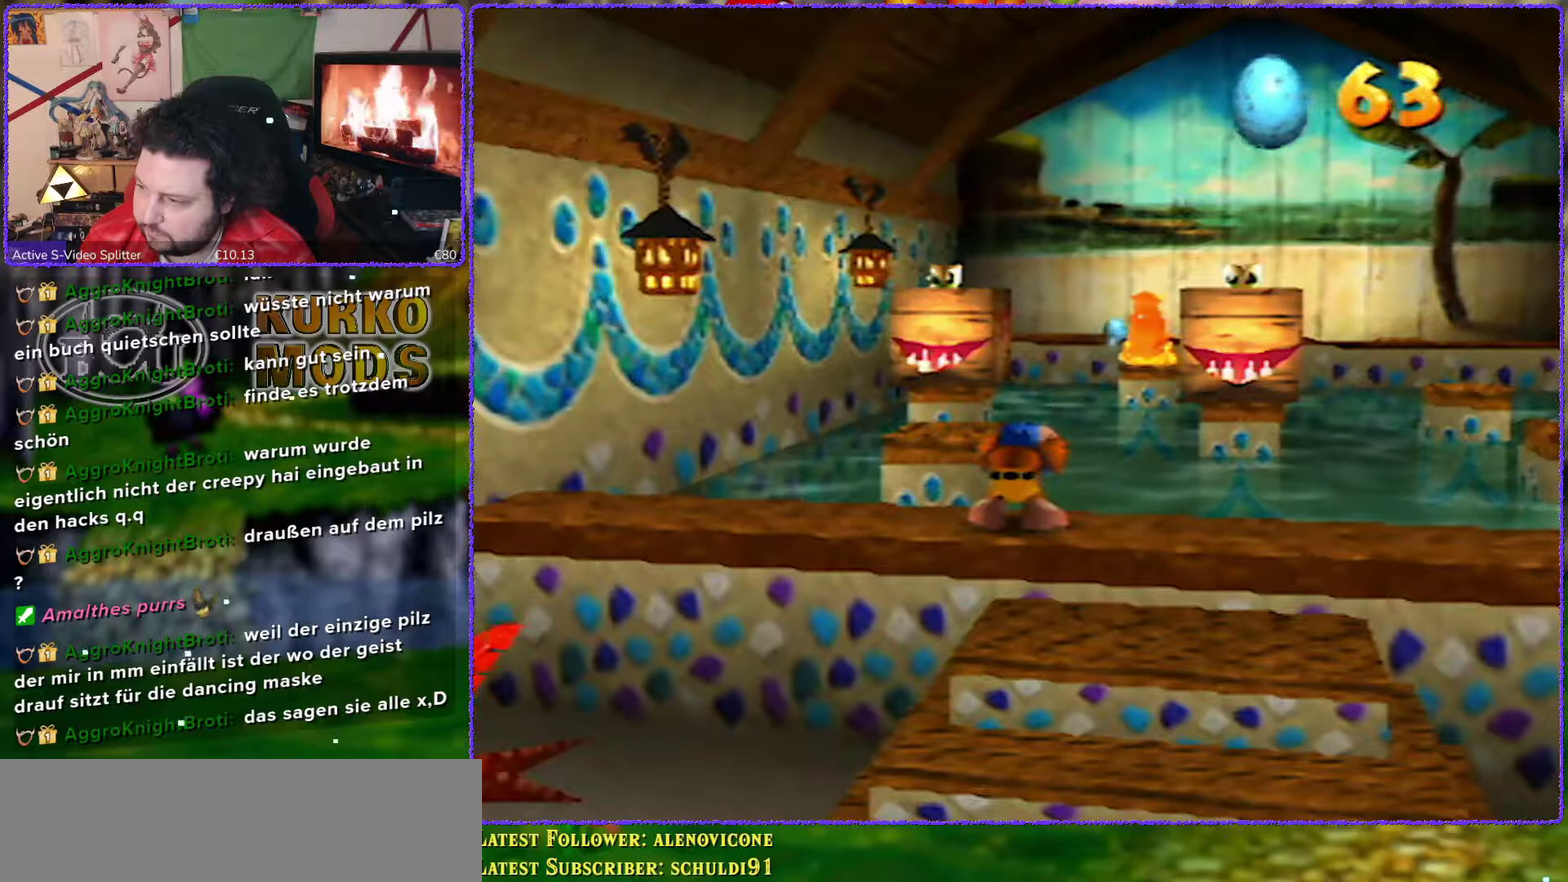
{"buttons": ["Z"], "left_stick": "center", "events": []}
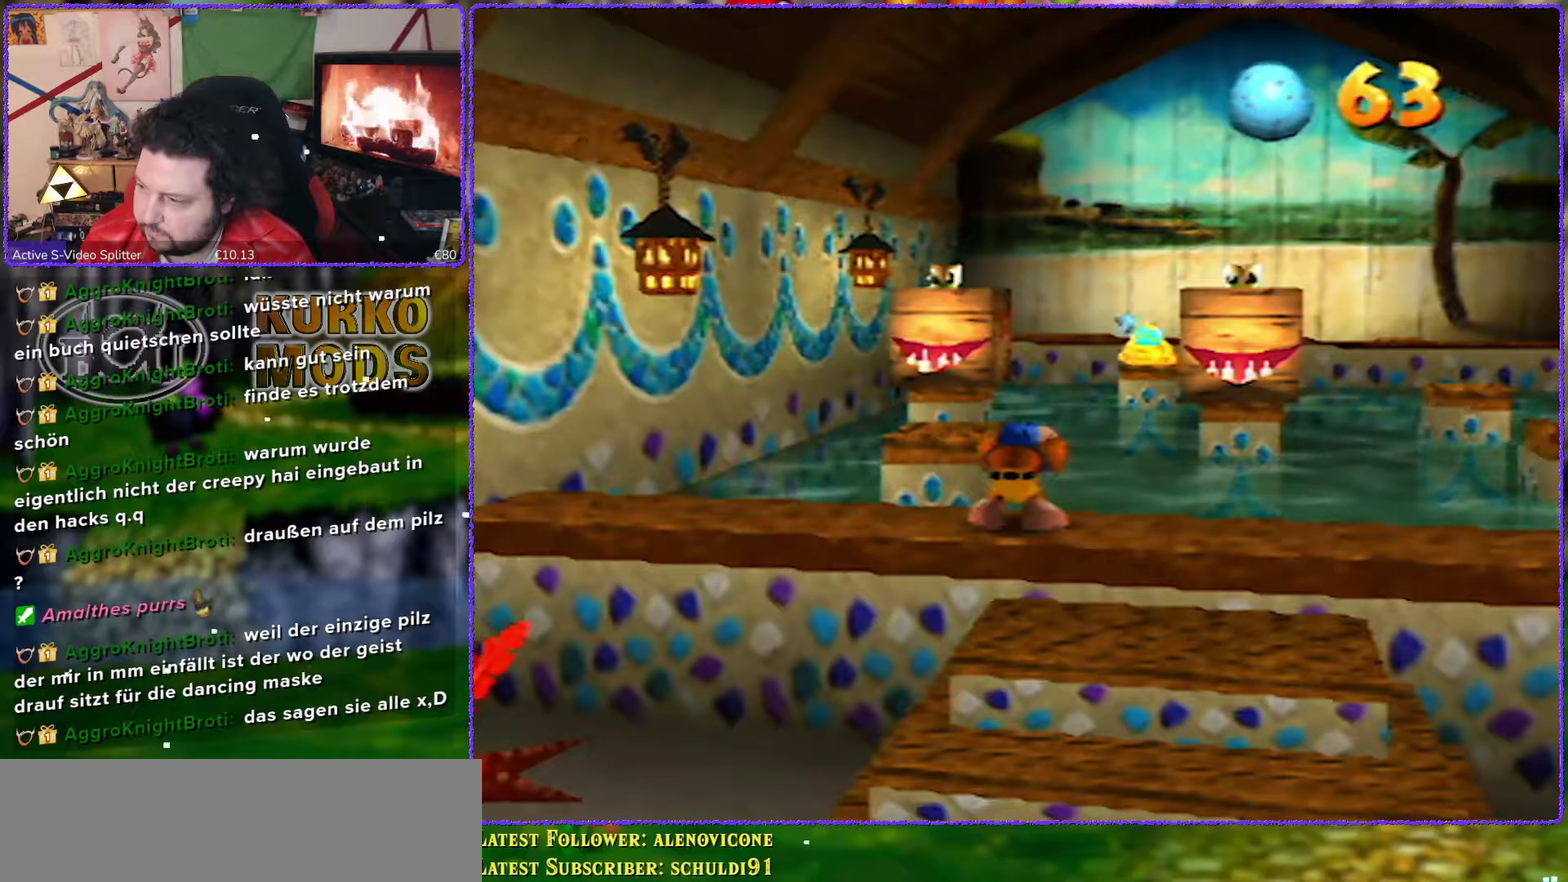
{"buttons": [], "left_stick": "center", "events": [[500, "Z", "up"]]}
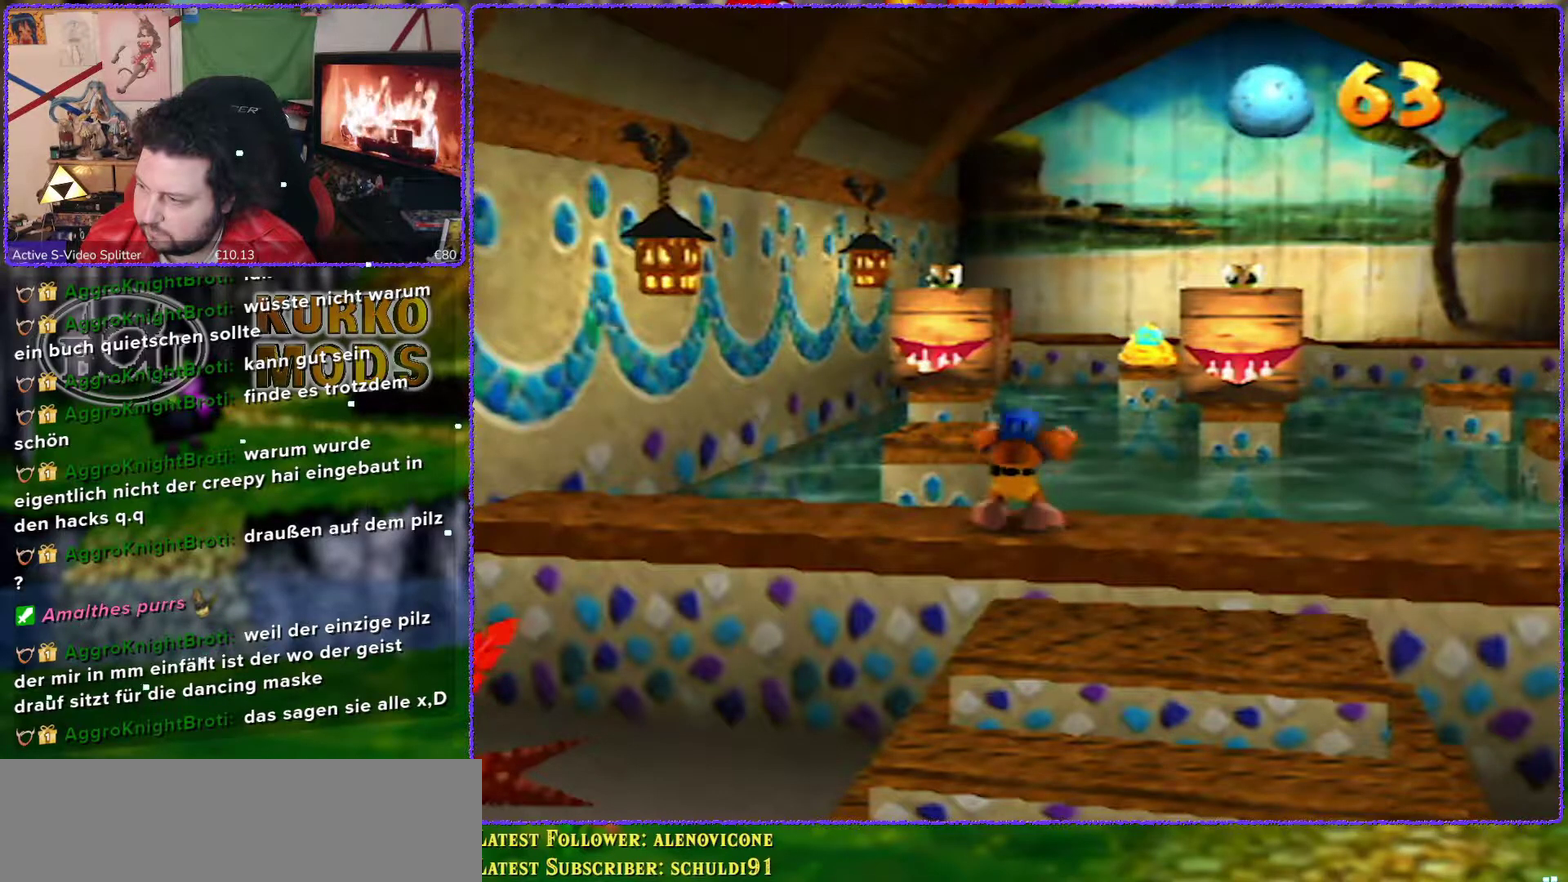
{"buttons": [], "left_stick": "center", "events": []}
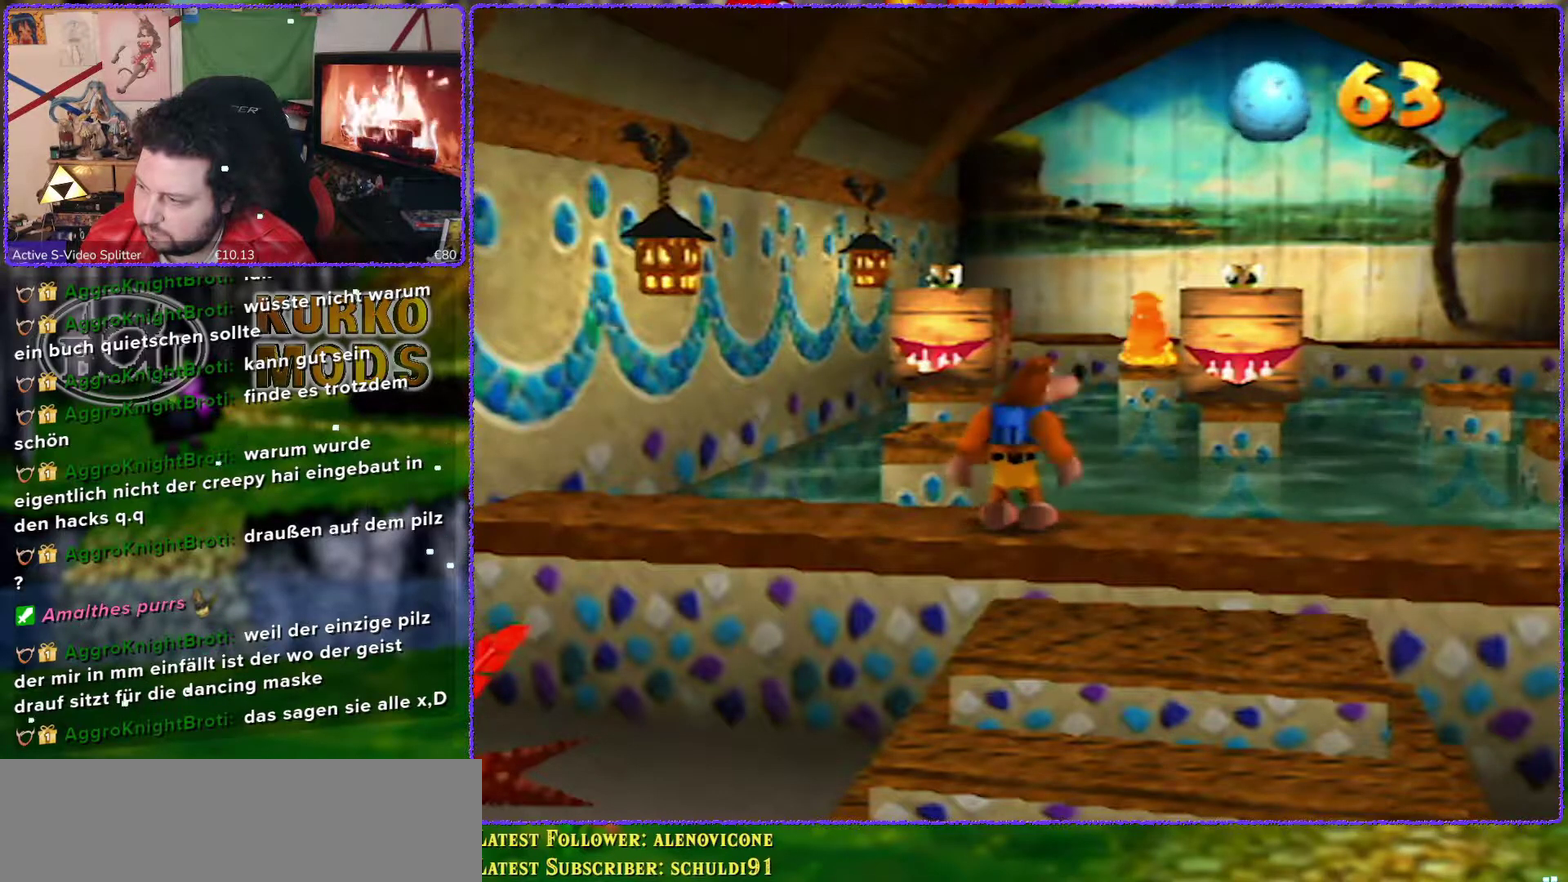
{"buttons": [], "left_stick": "center", "events": [[267, "C_UP", "down"], [350, "C_UP", "up"]]}
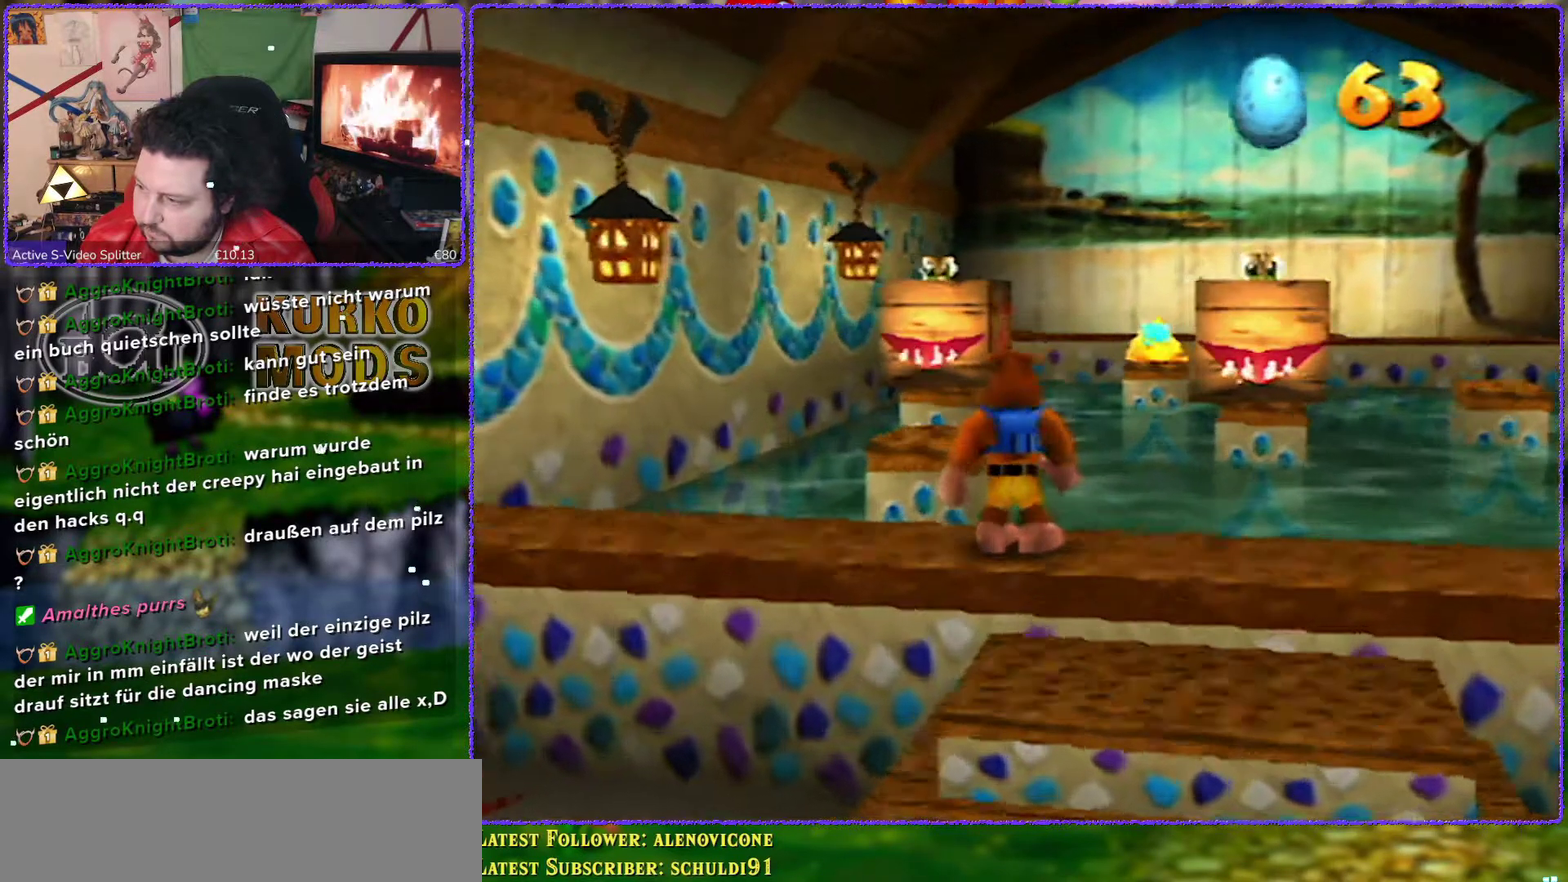
{"buttons": [], "left_stick": "center", "events": []}
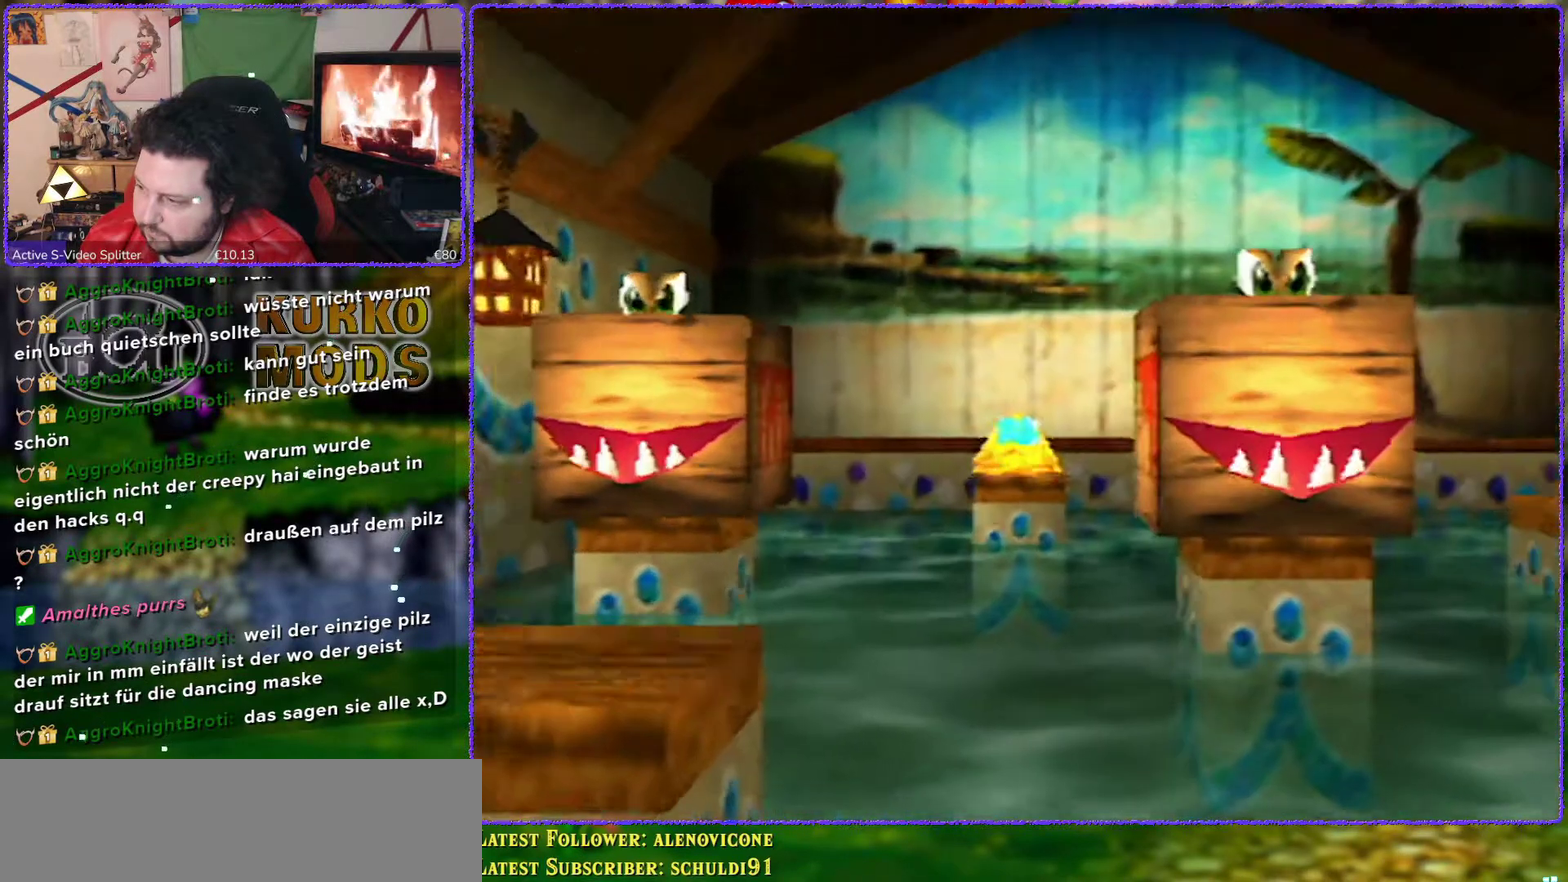
{"buttons": [], "left_stick": "center", "events": []}
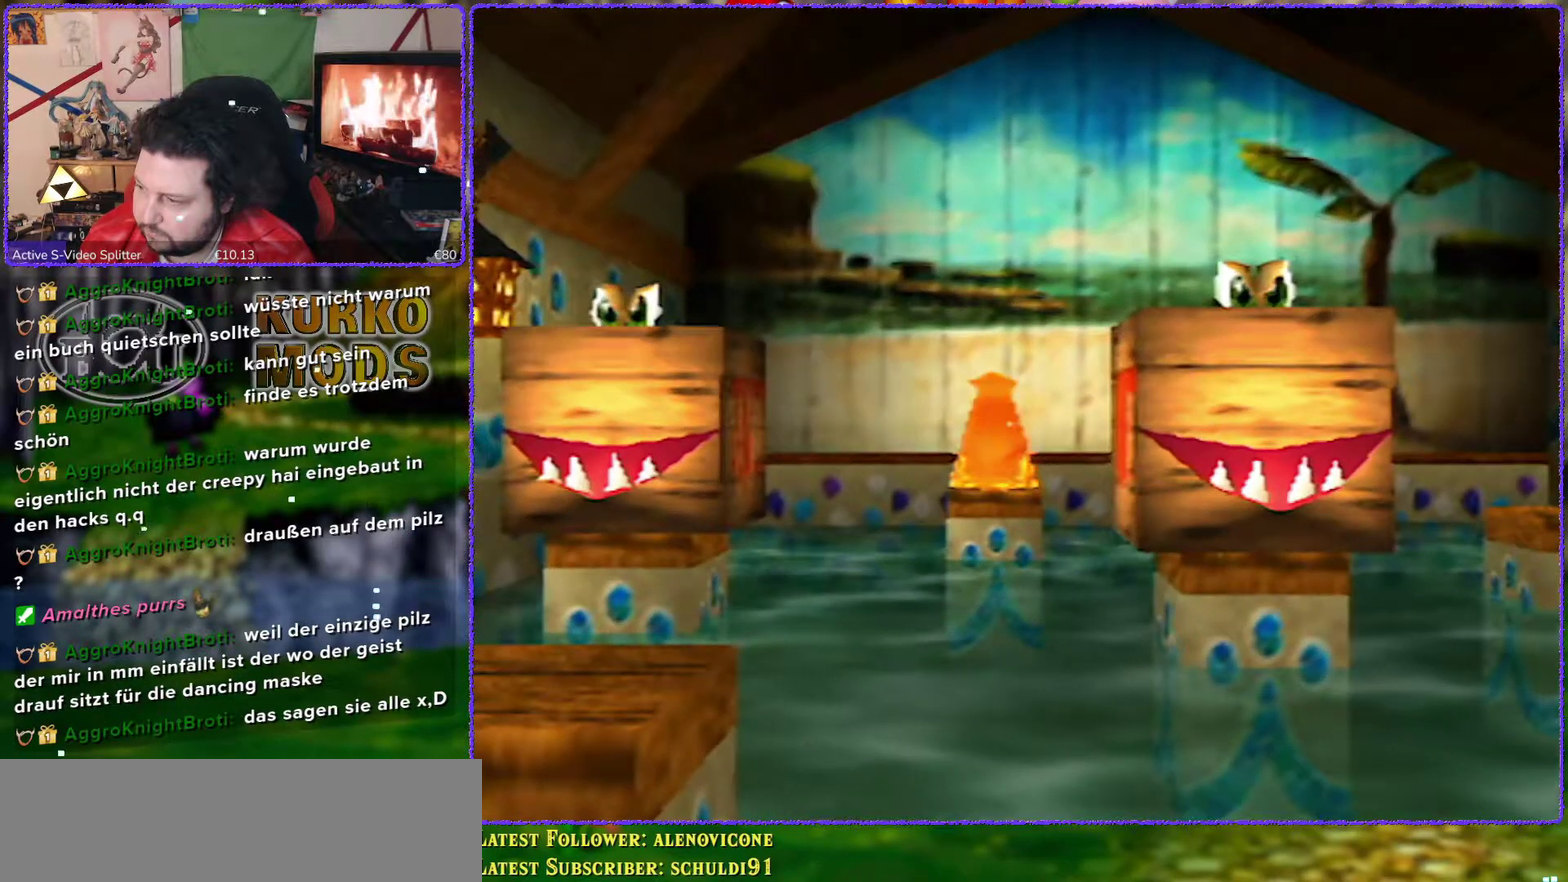
{"buttons": [], "left_stick": "center", "events": []}
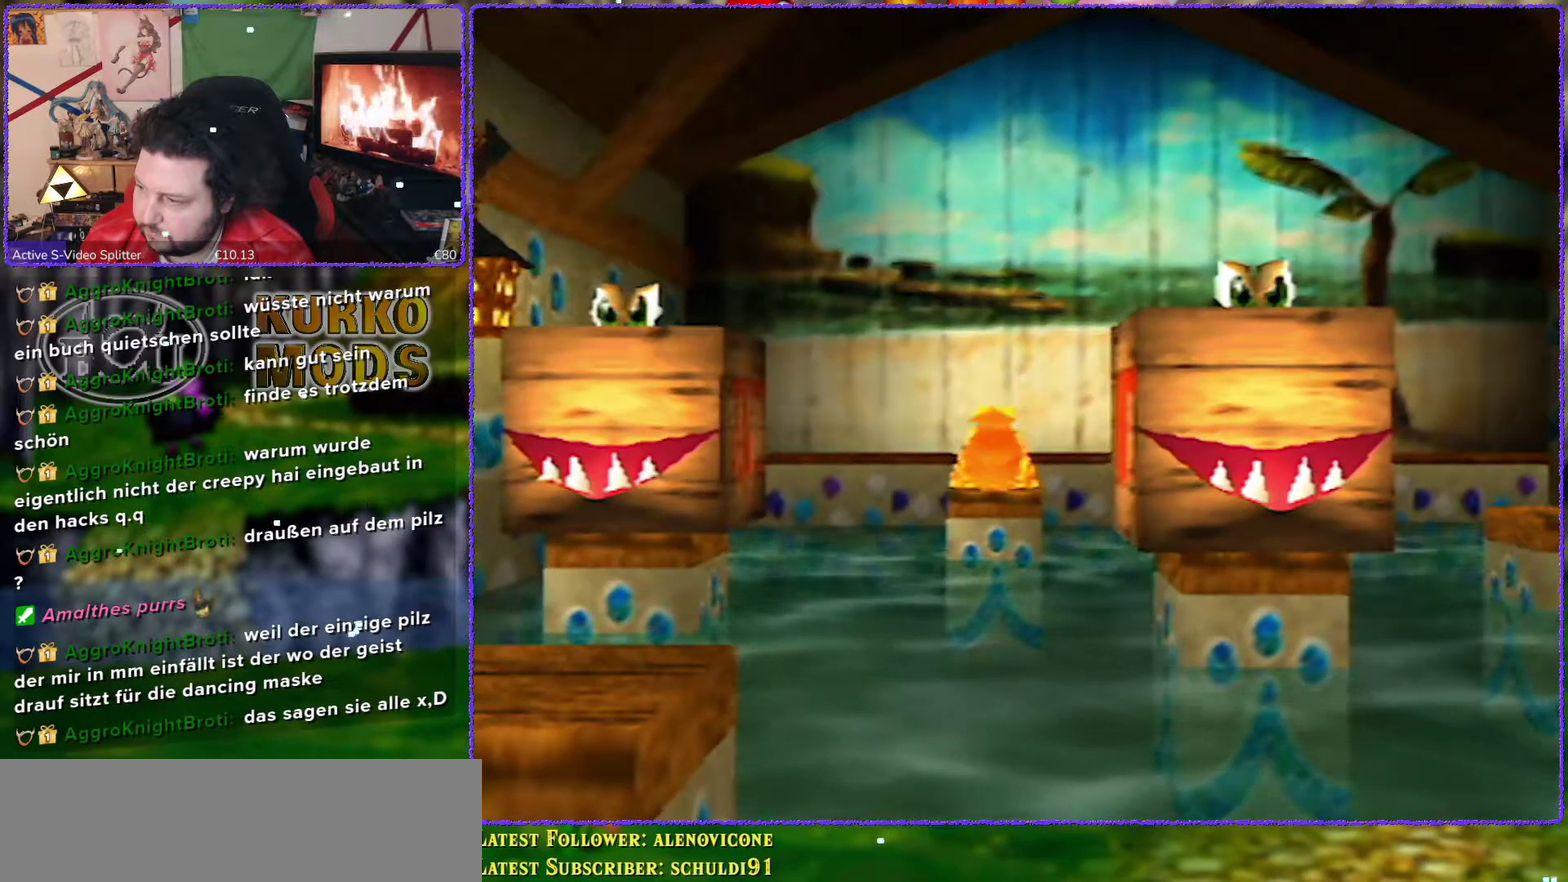
{"buttons": [], "left_stick": "center", "events": []}
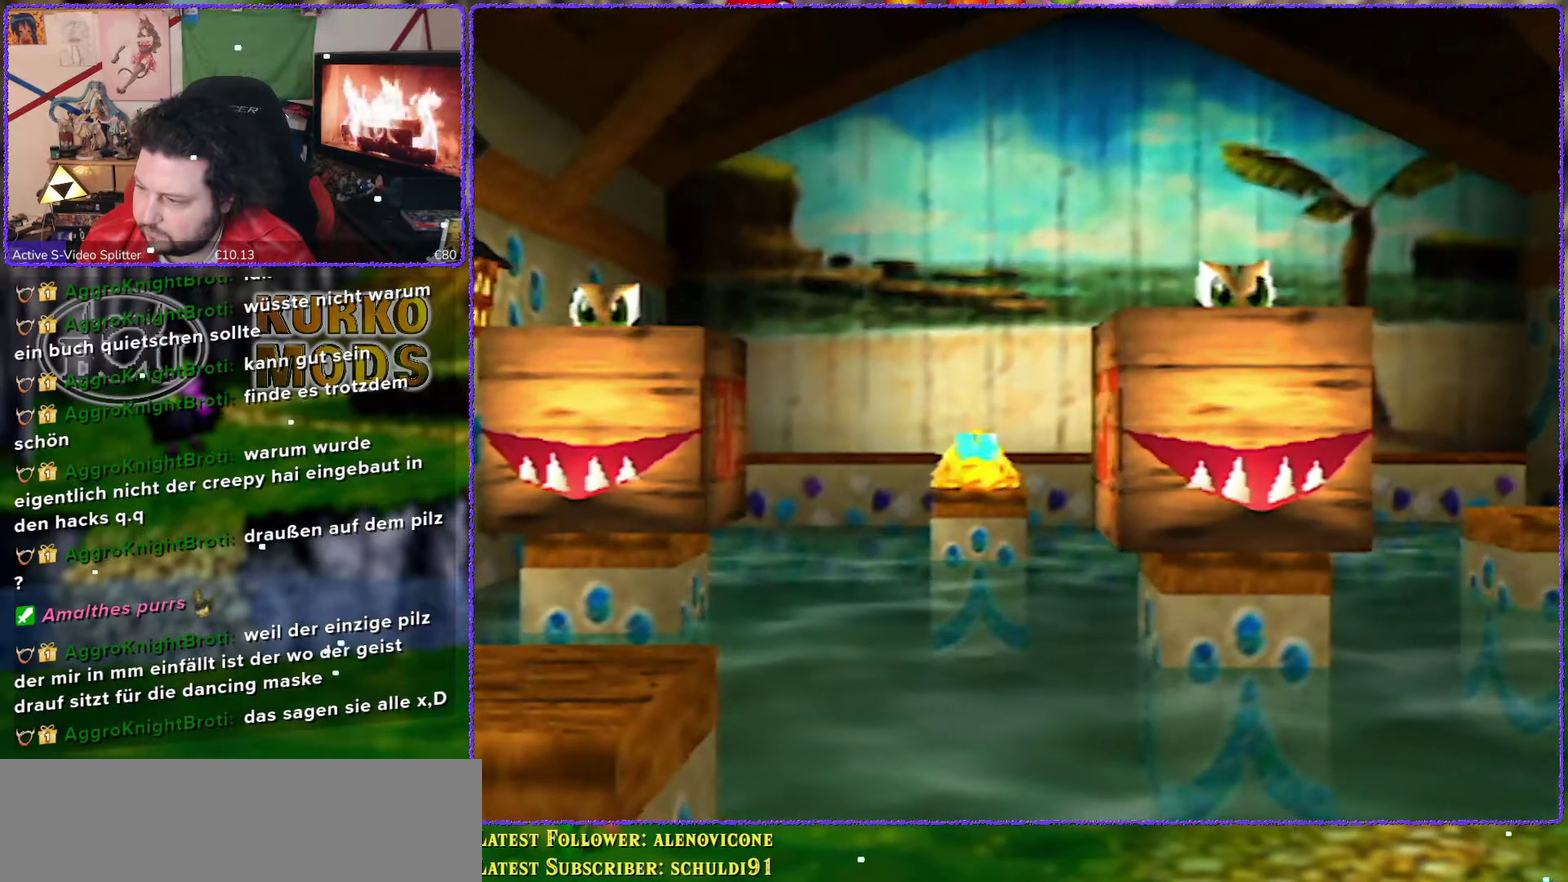
{"buttons": [], "left_stick": "center", "events": []}
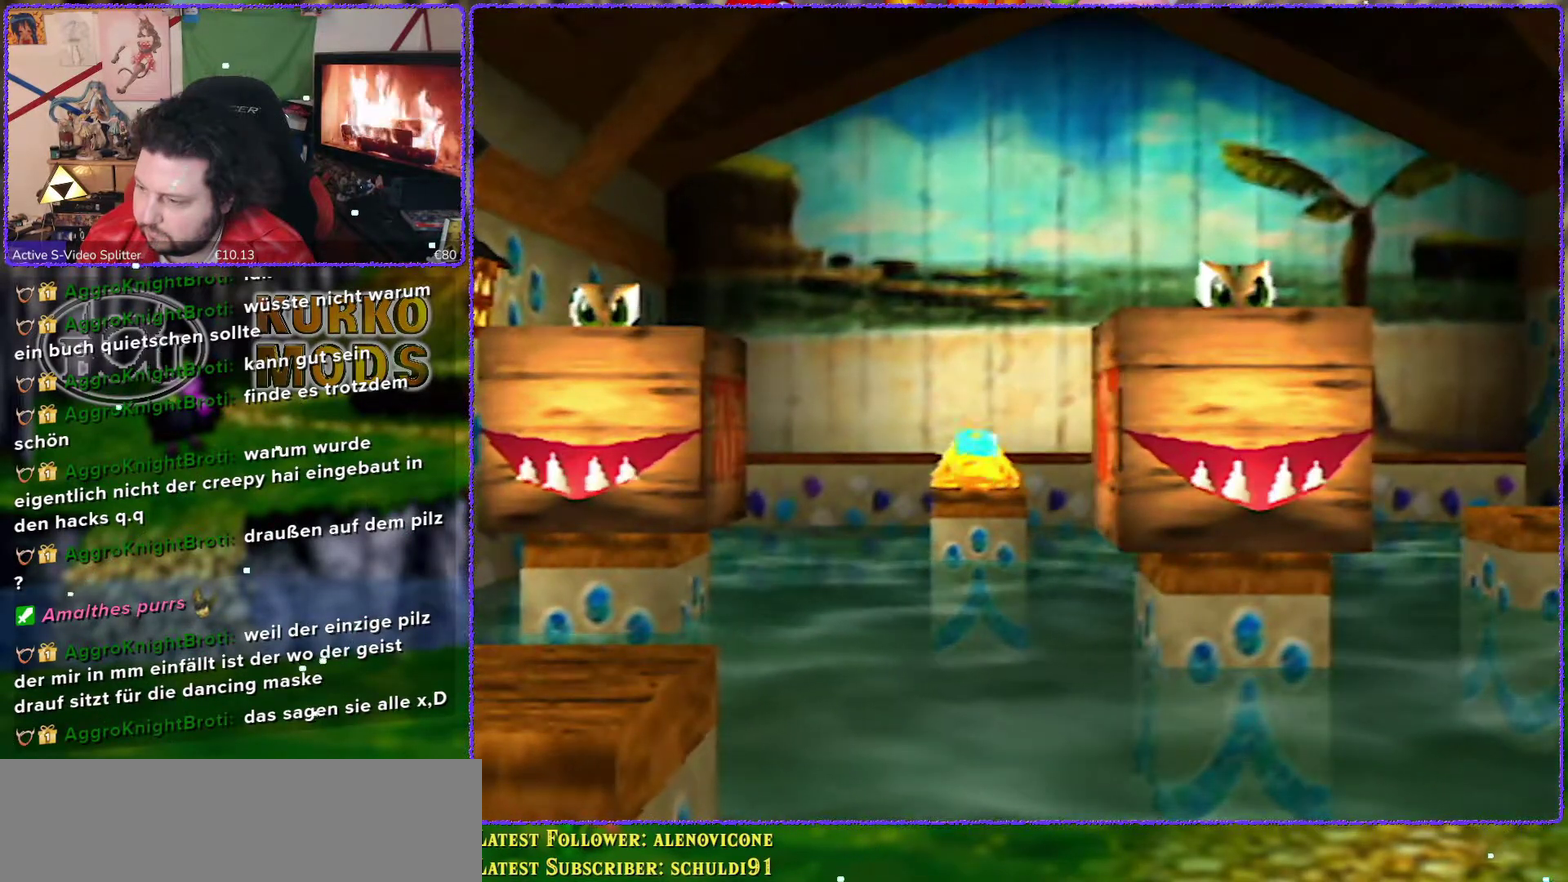
{"buttons": ["Z"], "left_stick": "center", "events": [[133, "Z", "down"]]}
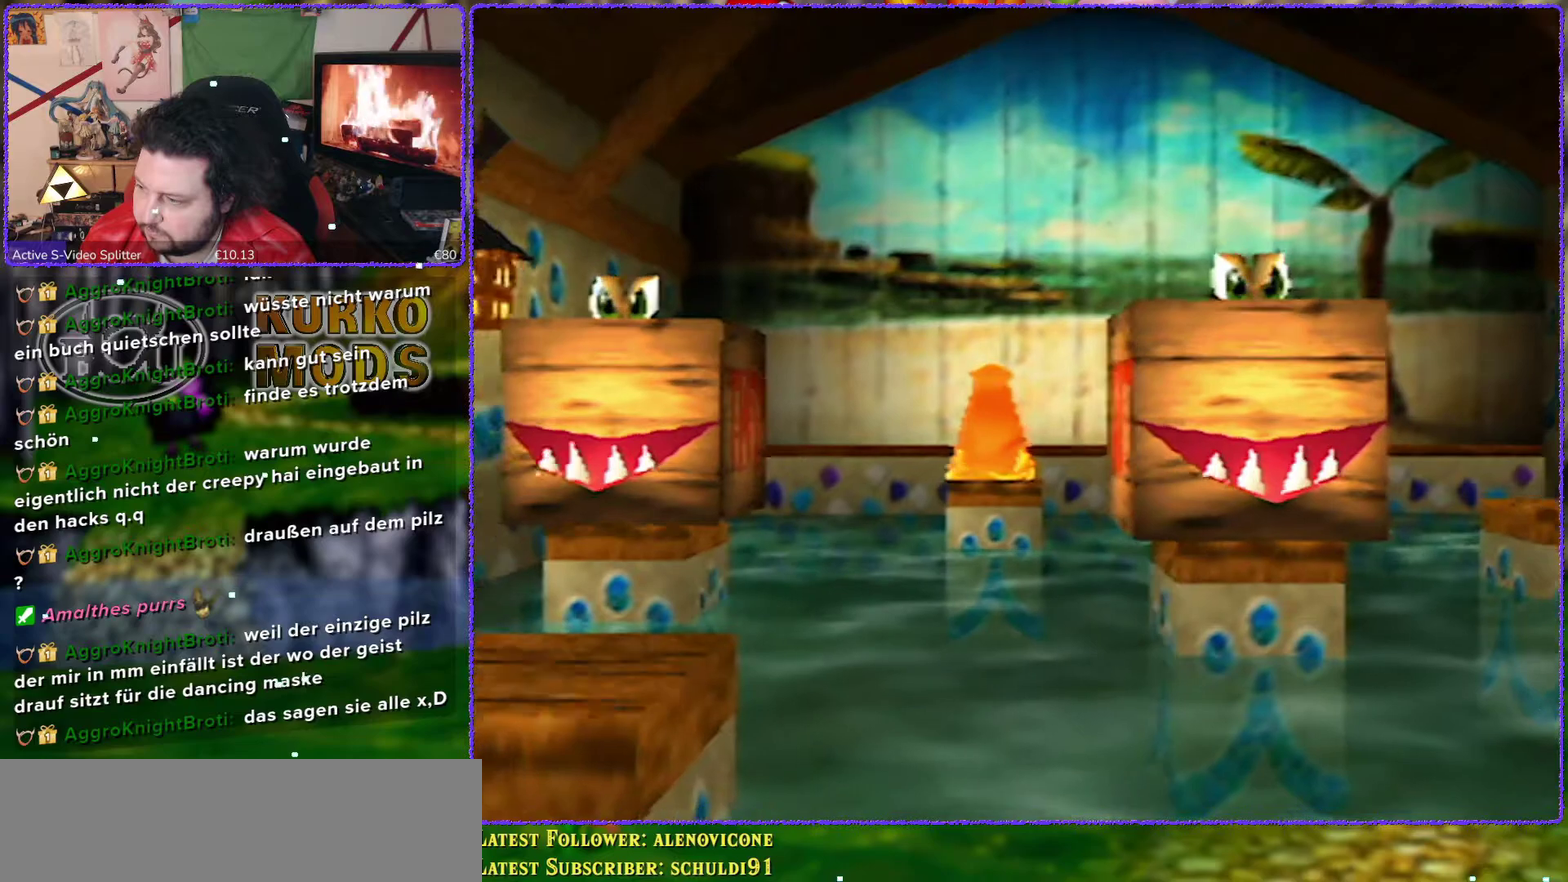
{"buttons": ["Z"], "left_stick": "center", "events": []}
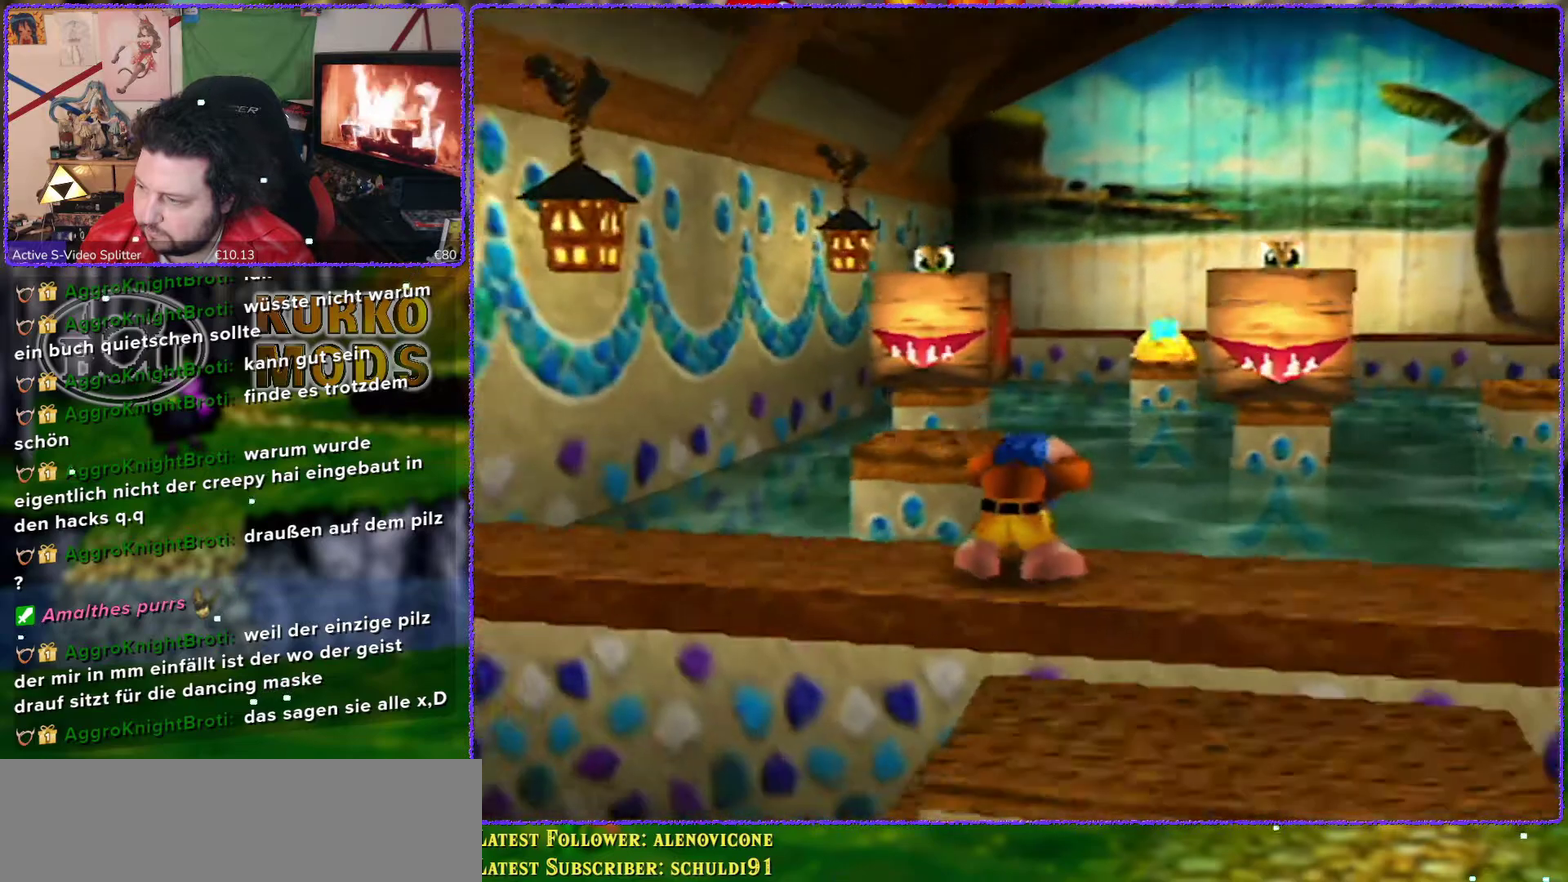
{"buttons": ["Z"], "left_stick": "center", "events": []}
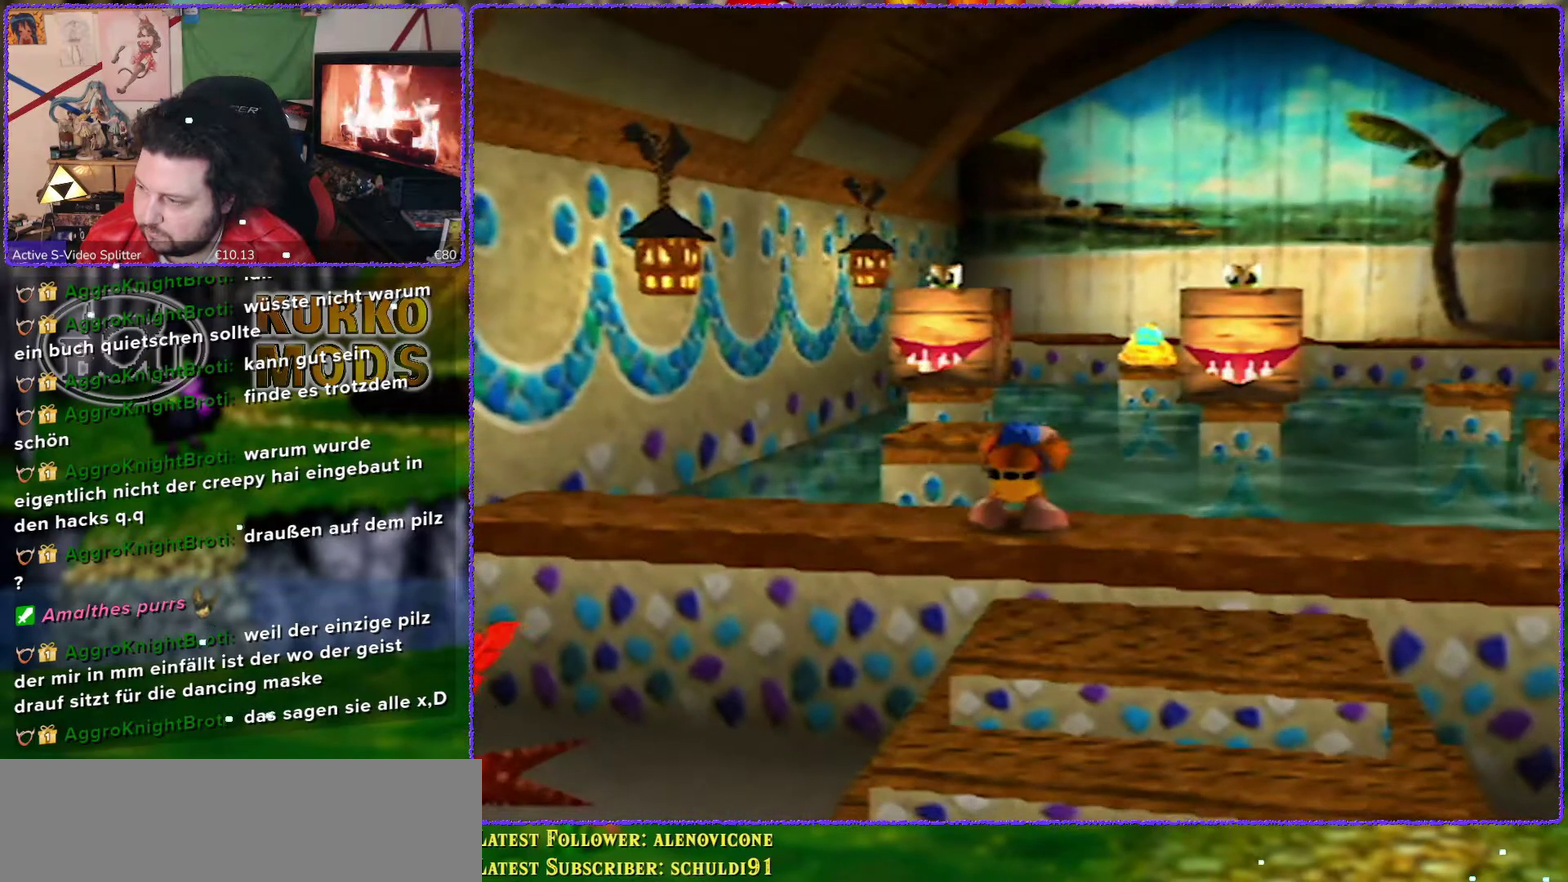
{"buttons": ["Z"], "left_stick": "center", "events": []}
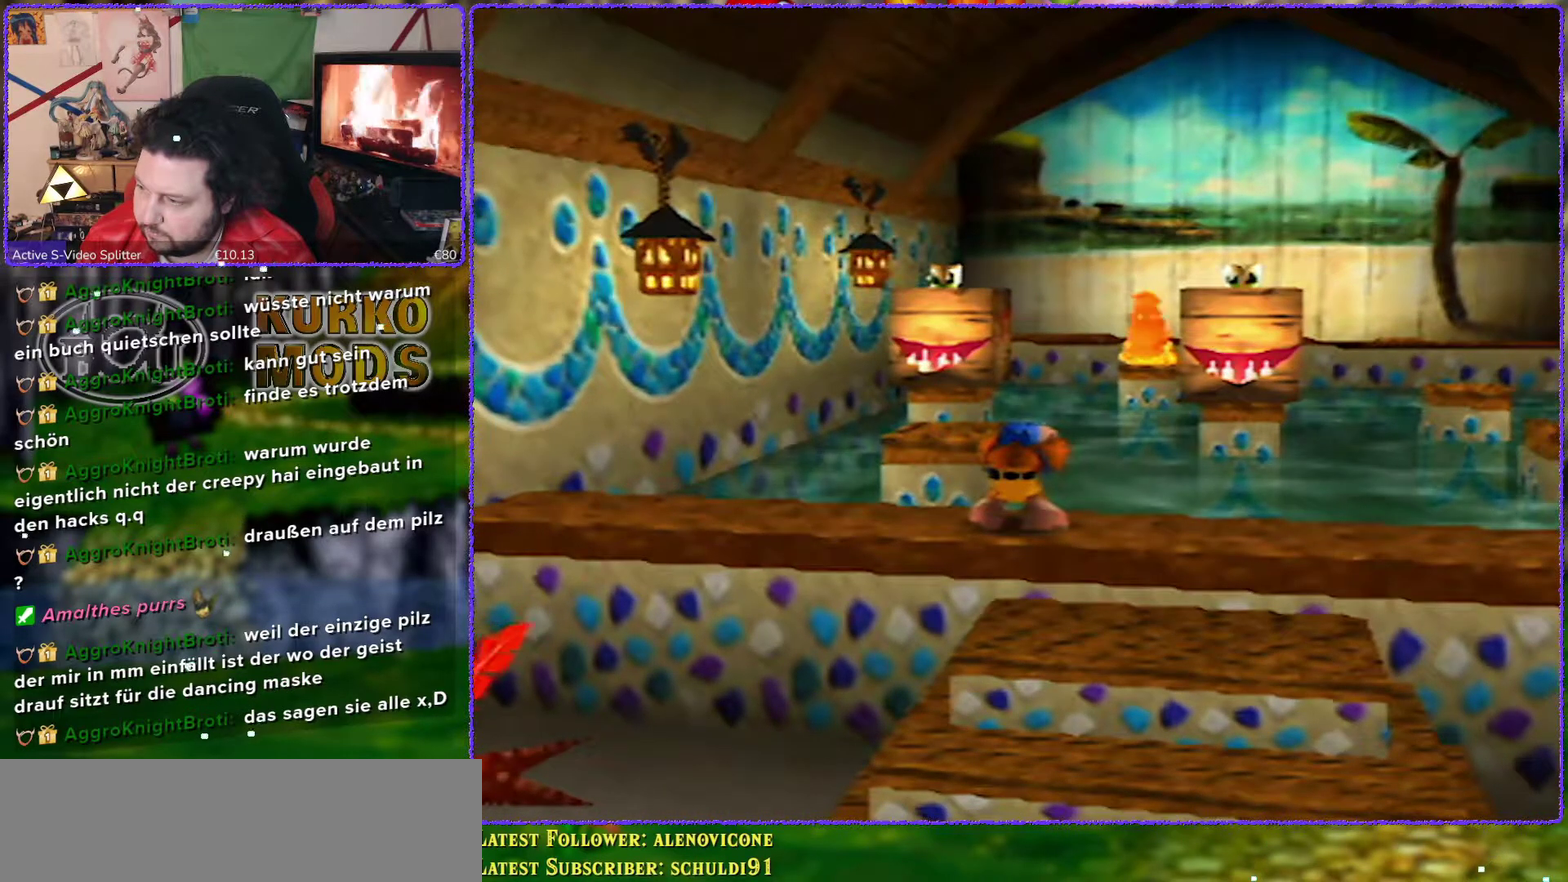
{"buttons": ["Z"], "left_stick": "center", "events": []}
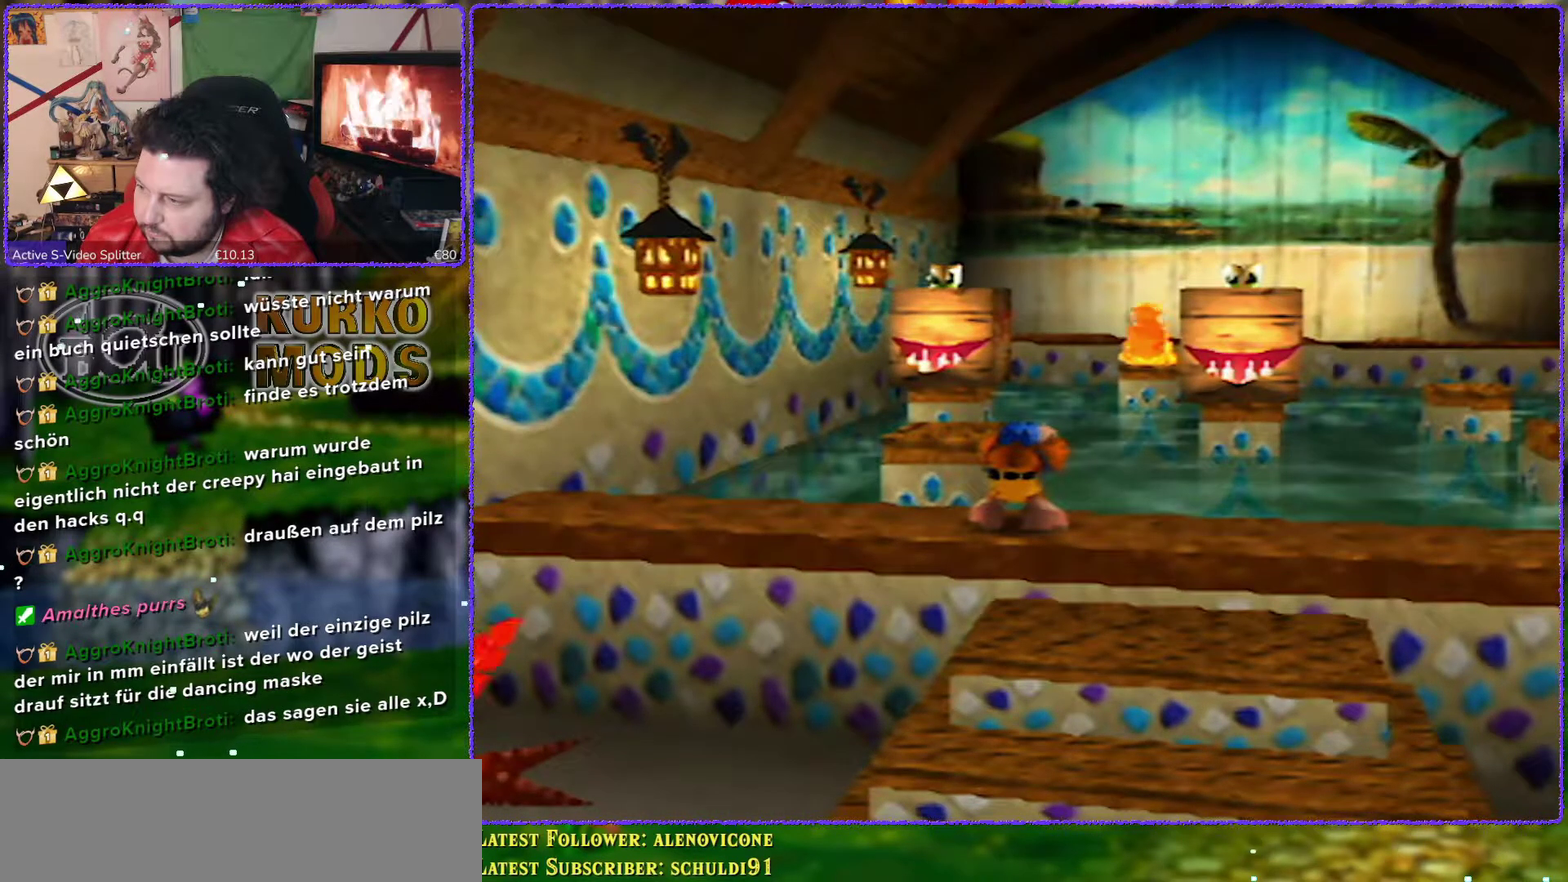
{"buttons": ["Z"], "left_stick": "center", "events": []}
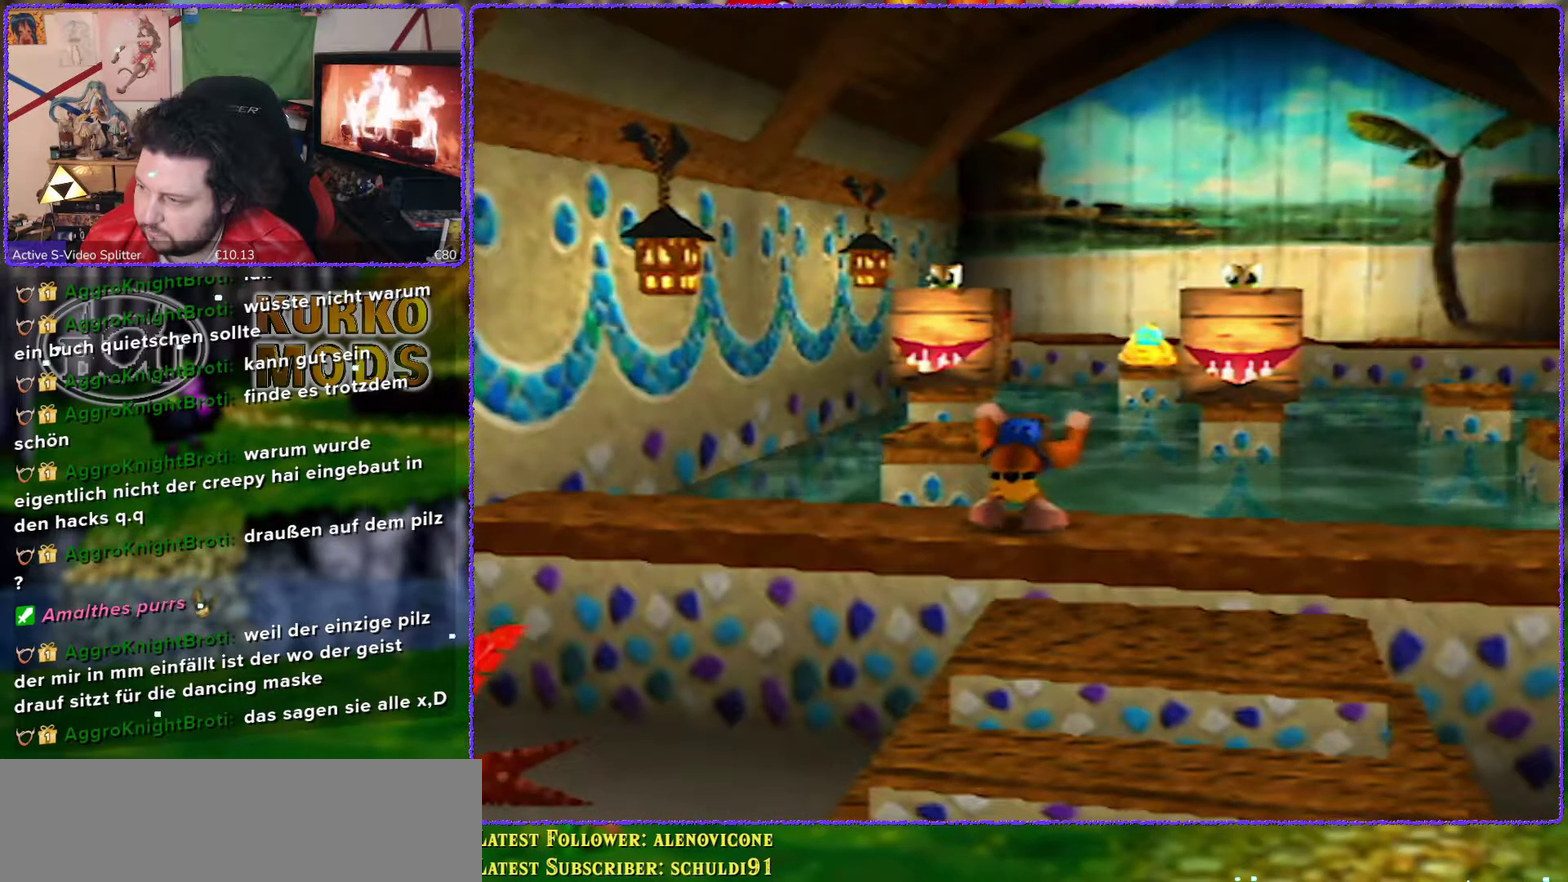
{"buttons": ["Z"], "left_stick": "center", "events": []}
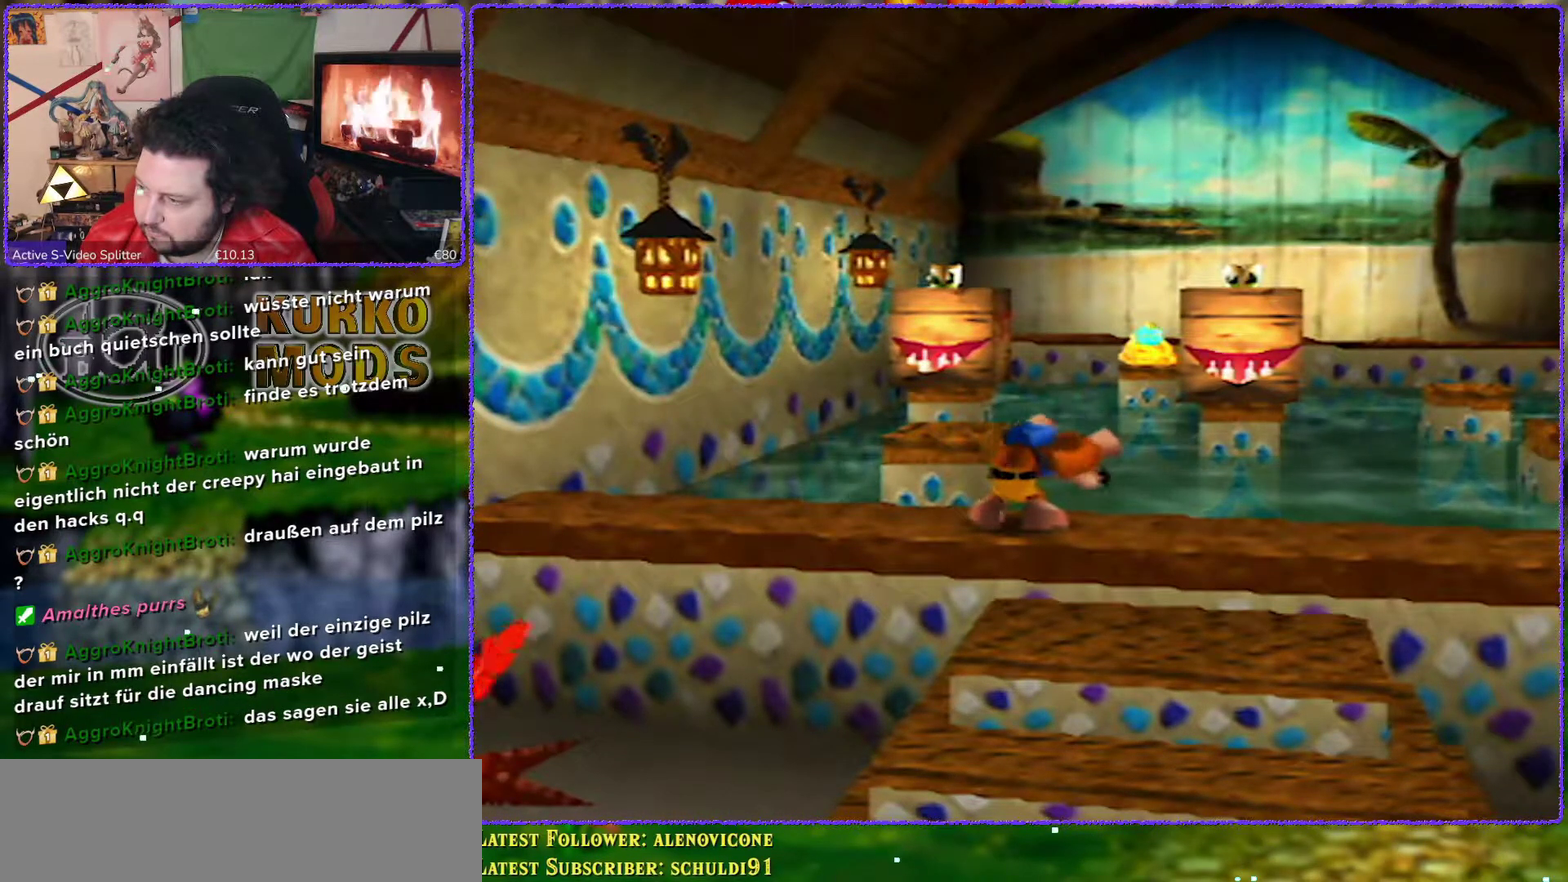
{"buttons": ["Z"], "left_stick": "center", "events": [[217, "C_UP", "down"], [317, "C_UP", "up"]]}
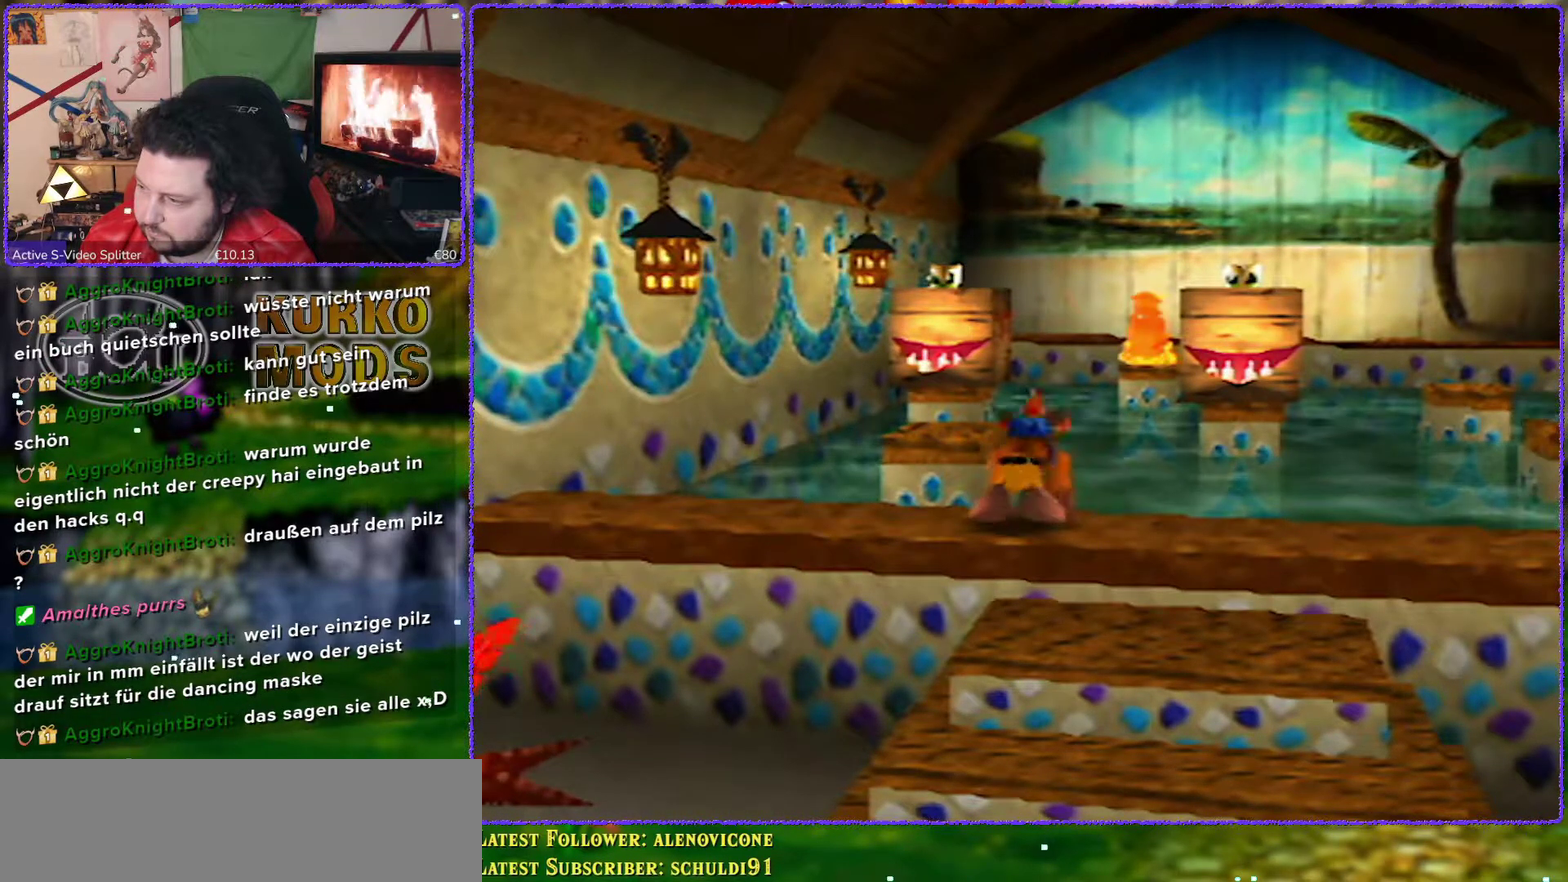
{"buttons": ["Z"], "left_stick": "center", "events": []}
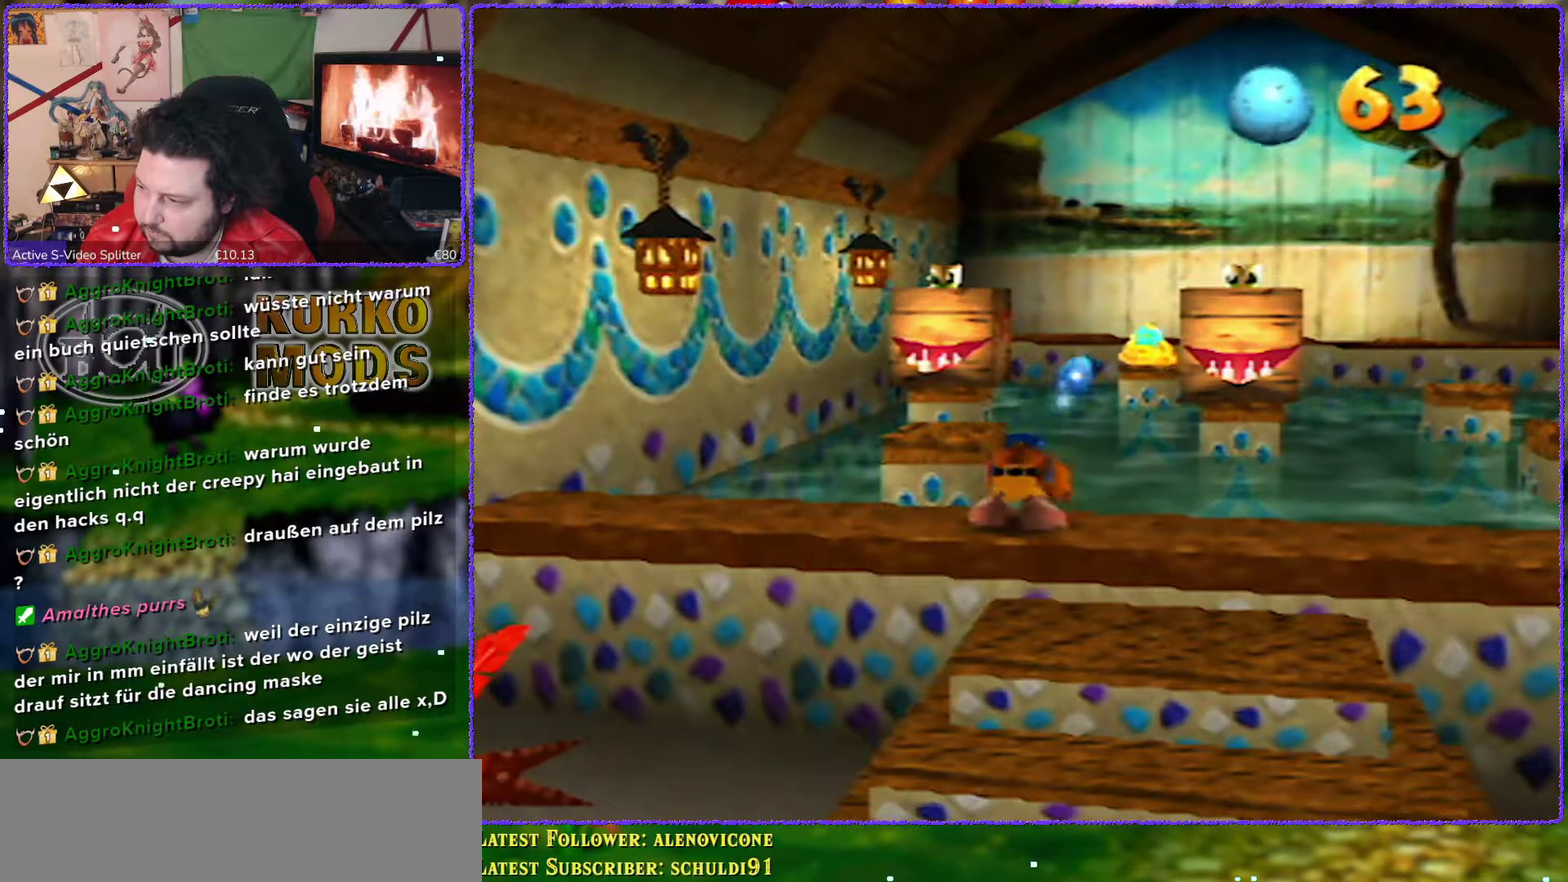
{"buttons": ["Z"], "left_stick": "center", "events": []}